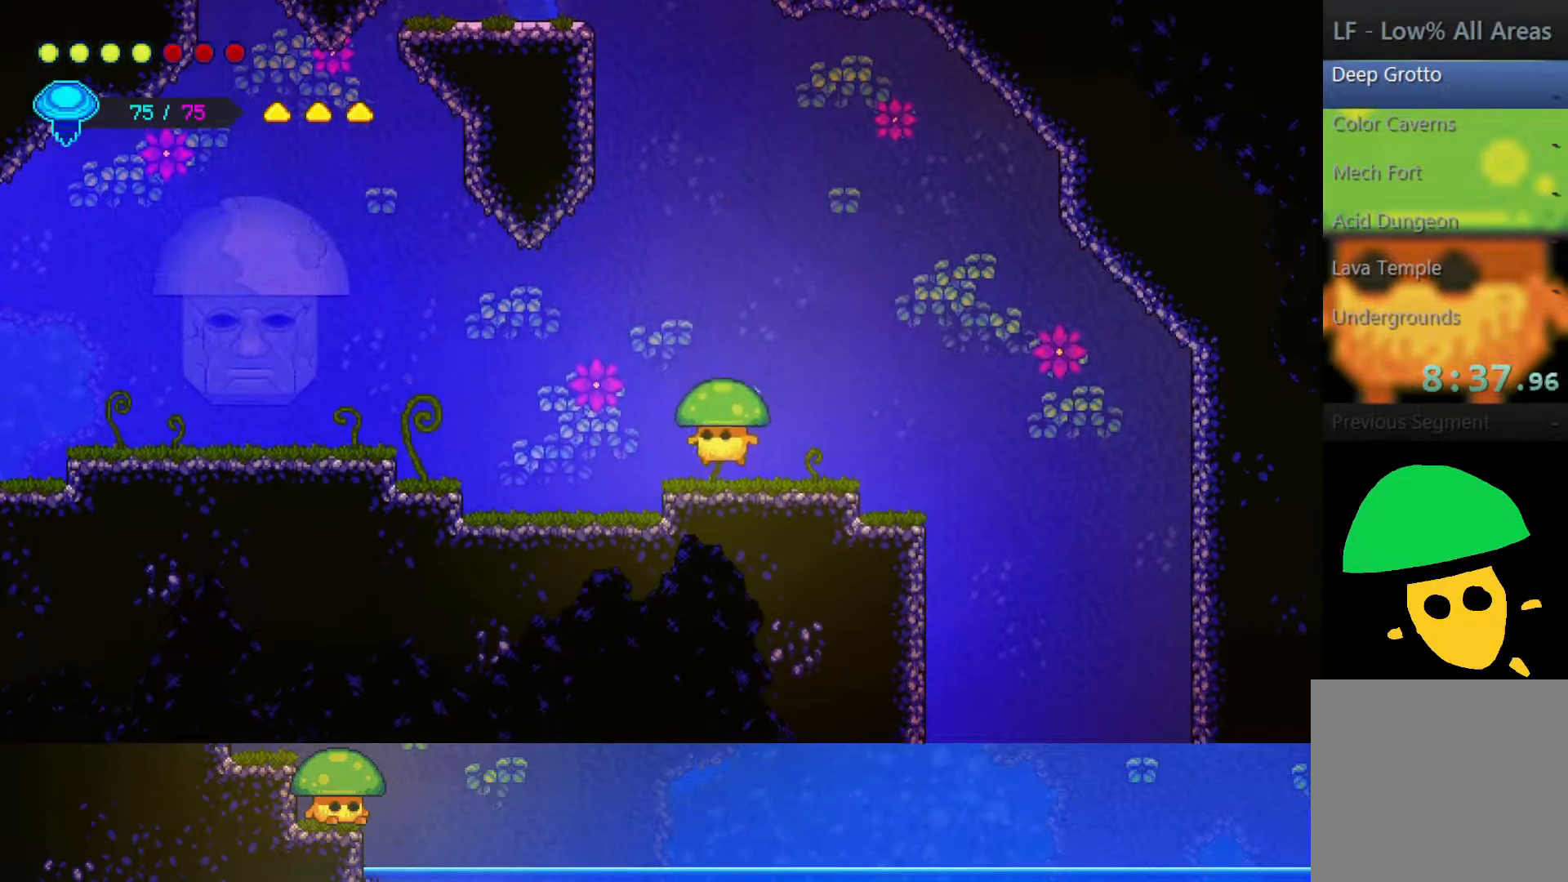
Gameplay with a controller (PlayStation layout); each line is a JSON object with the inputs held at the frame after it. "events" lists button and stick changes between this image and that frame as [ms after this image, input, new state], when the widget could be followed in between.
{"buttons": [], "left_stick": "left", "right_stick": "center", "events": [[17, "CROSS", "down"], [150, "CROSS", "up"]]}
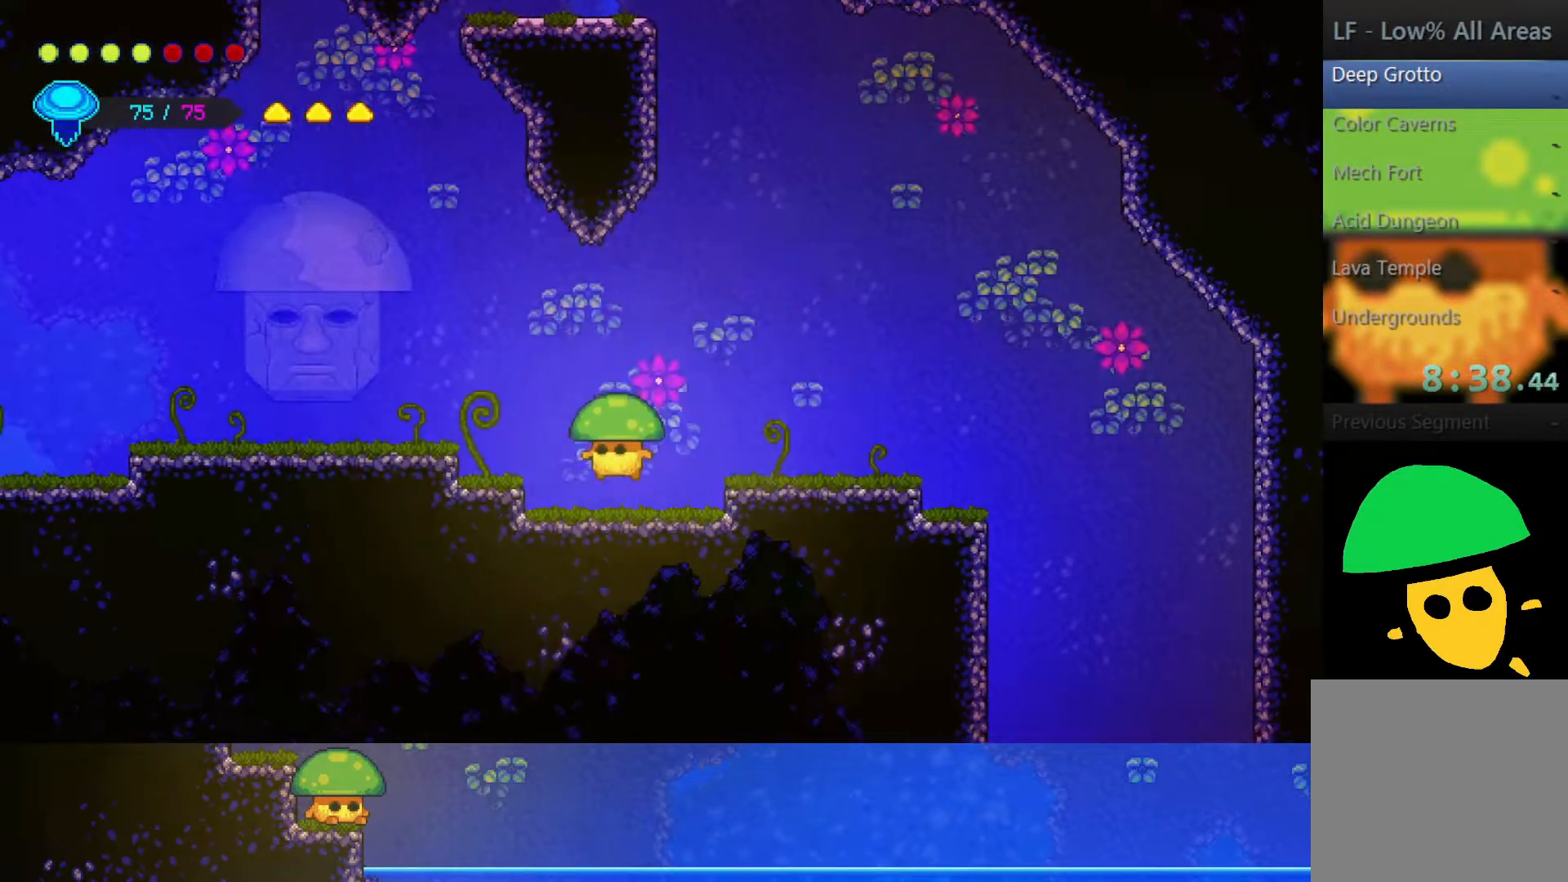
{"buttons": [], "left_stick": "left", "right_stick": "center", "events": [[67, "CROSS", "down"], [267, "CROSS", "up"]]}
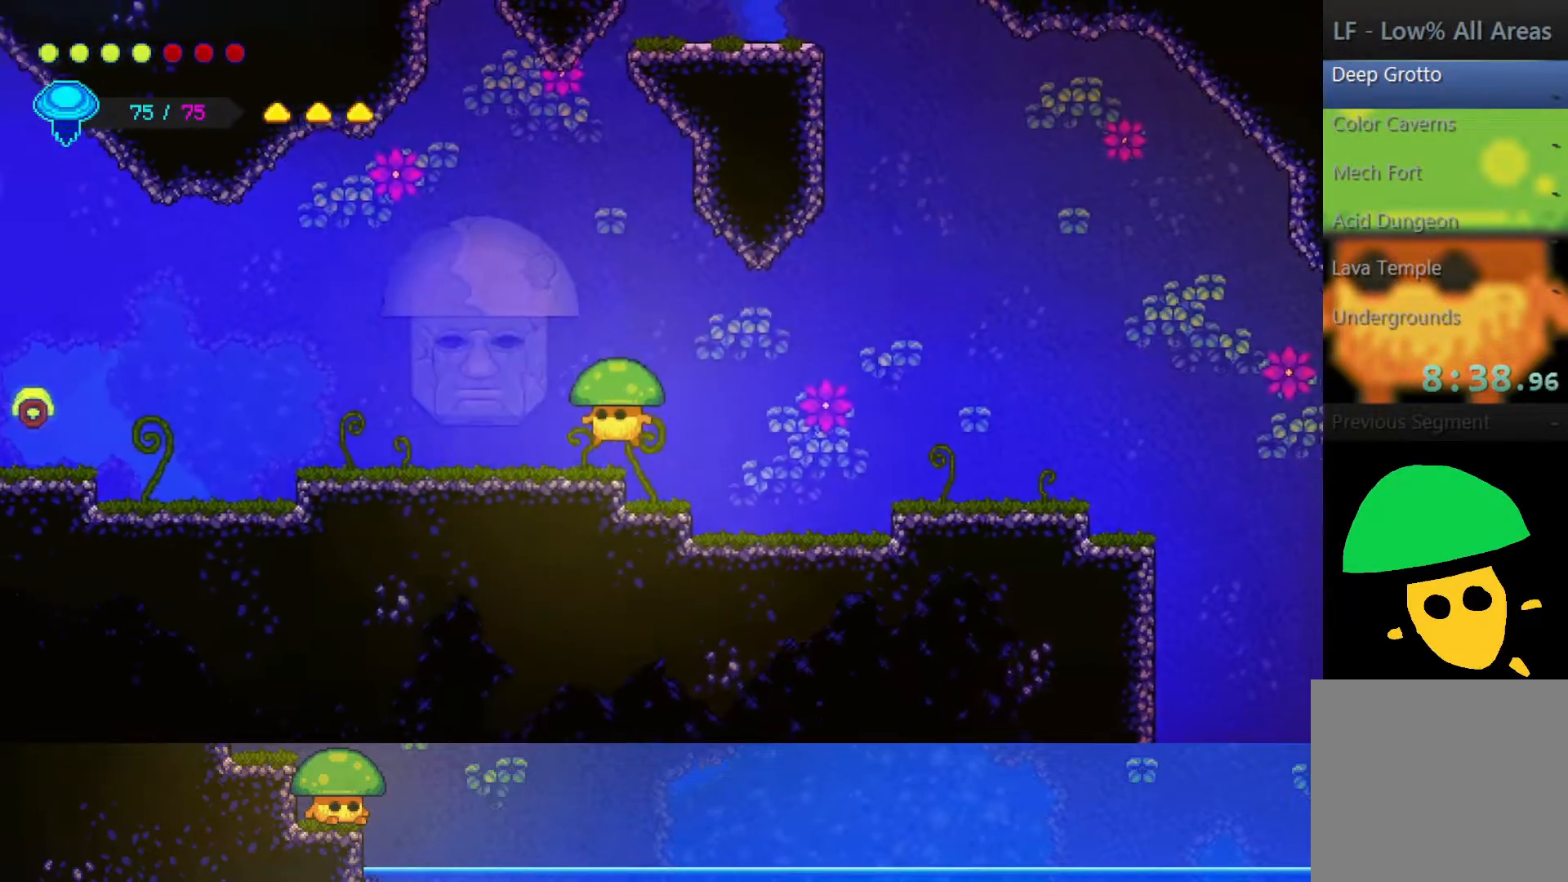
{"buttons": [], "left_stick": "left", "right_stick": "center", "events": [[100, "CROSS", "down"], [200, "CROSS", "up"]]}
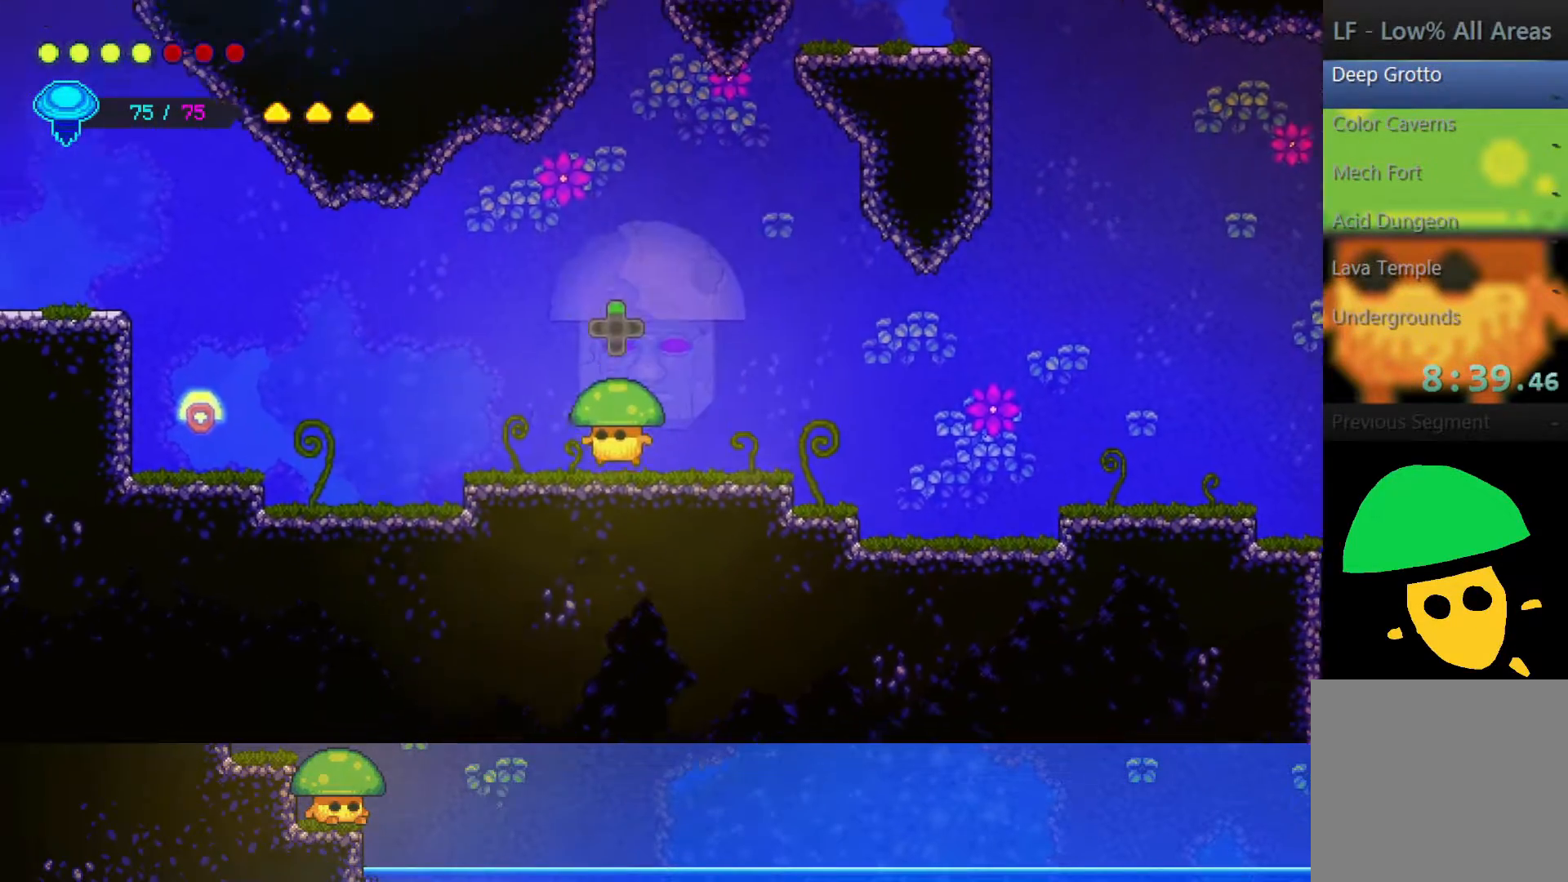
{"buttons": [], "left_stick": "left", "right_stick": "center", "events": []}
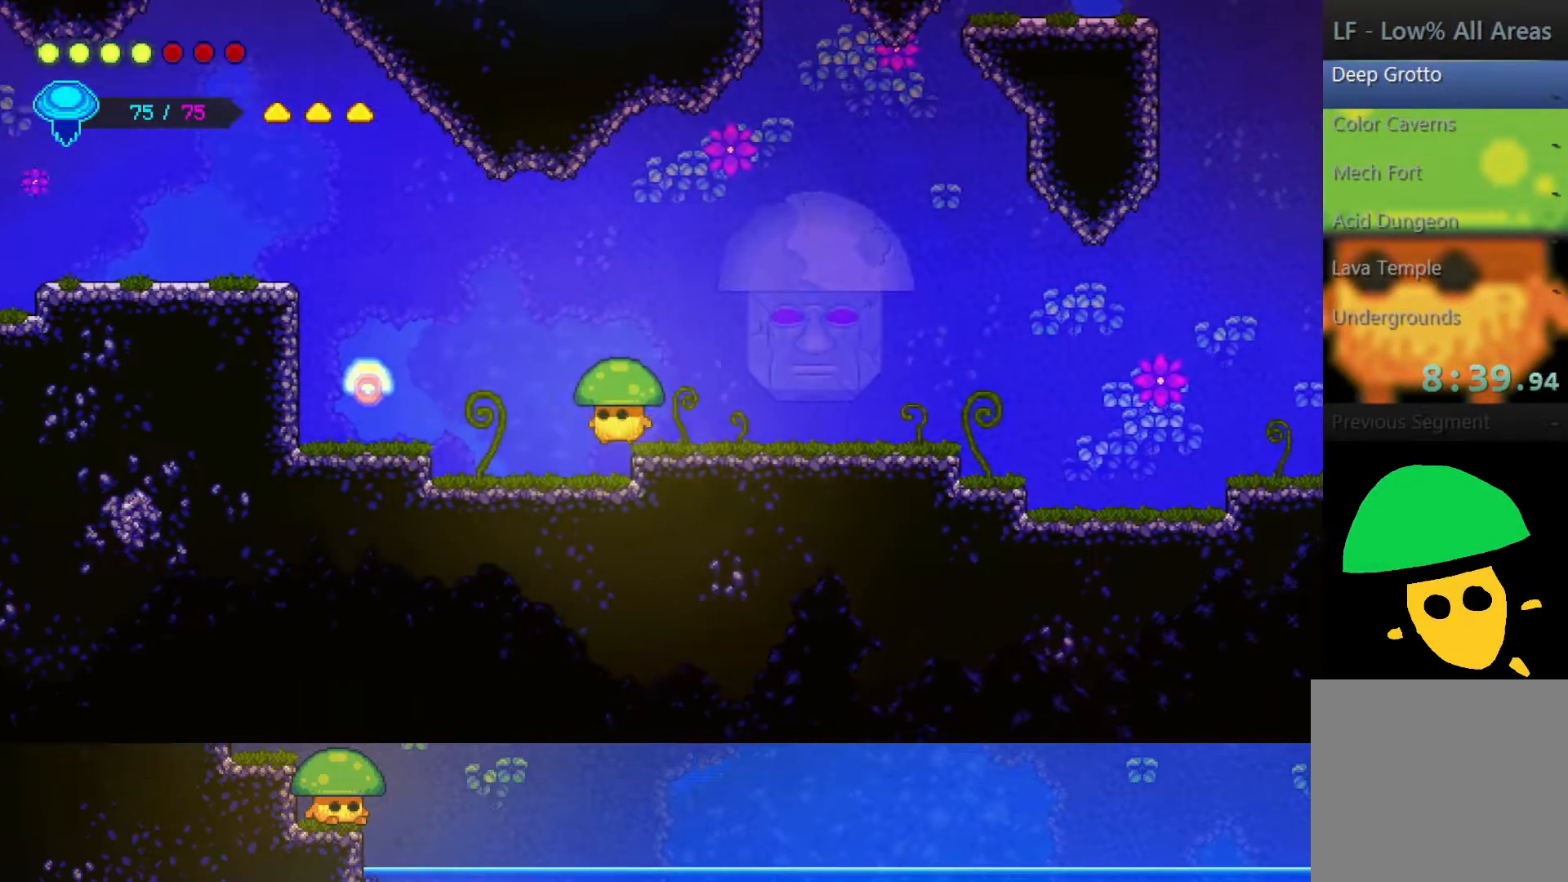
{"buttons": ["CROSS"], "left_stick": "down-left", "right_stick": "center", "events": [[250, "CROSS", "down"], [500, "left_stick", "down-left"]]}
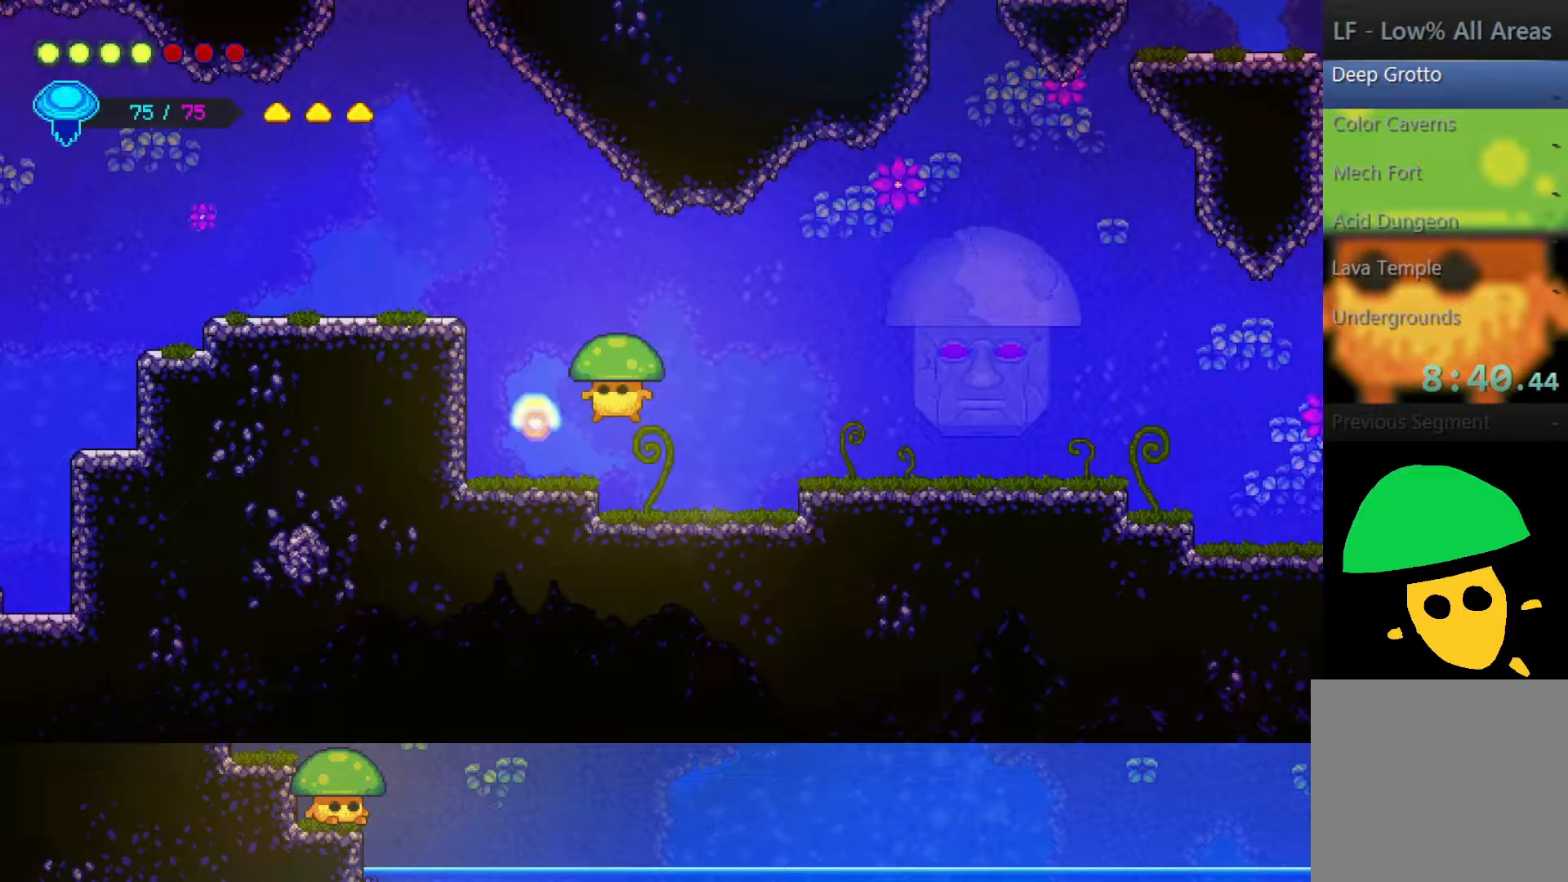
{"buttons": [], "left_stick": "left", "right_stick": "center", "events": [[50, "CROSS", "up"], [50, "SQUARE", "down"], [300, "SQUARE", "up"], [500, "left_stick", "left"]]}
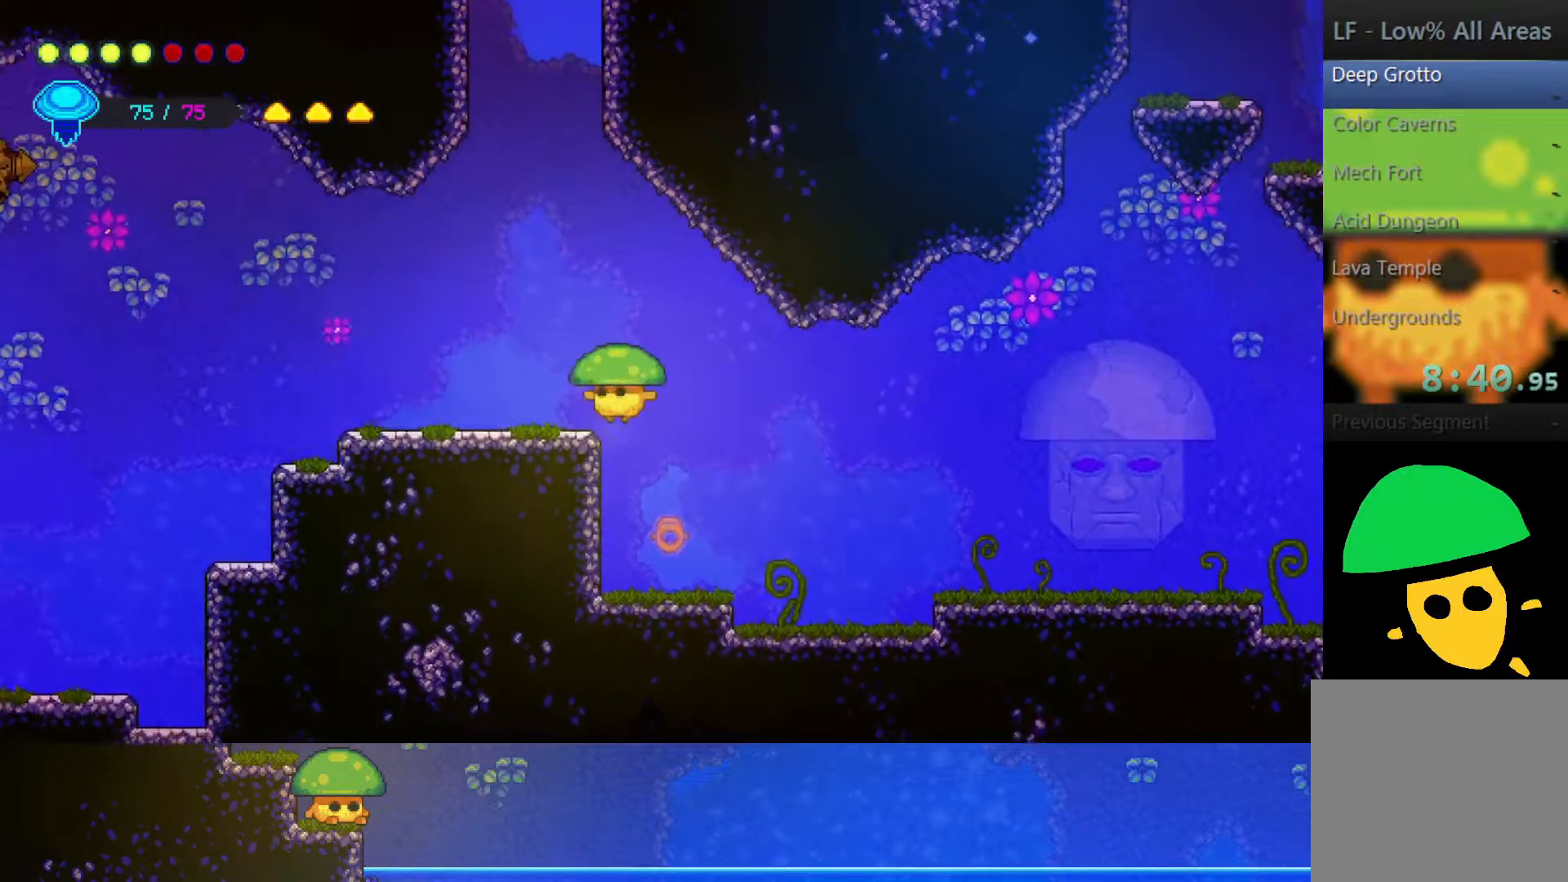
{"buttons": [], "left_stick": "left", "right_stick": "center", "events": []}
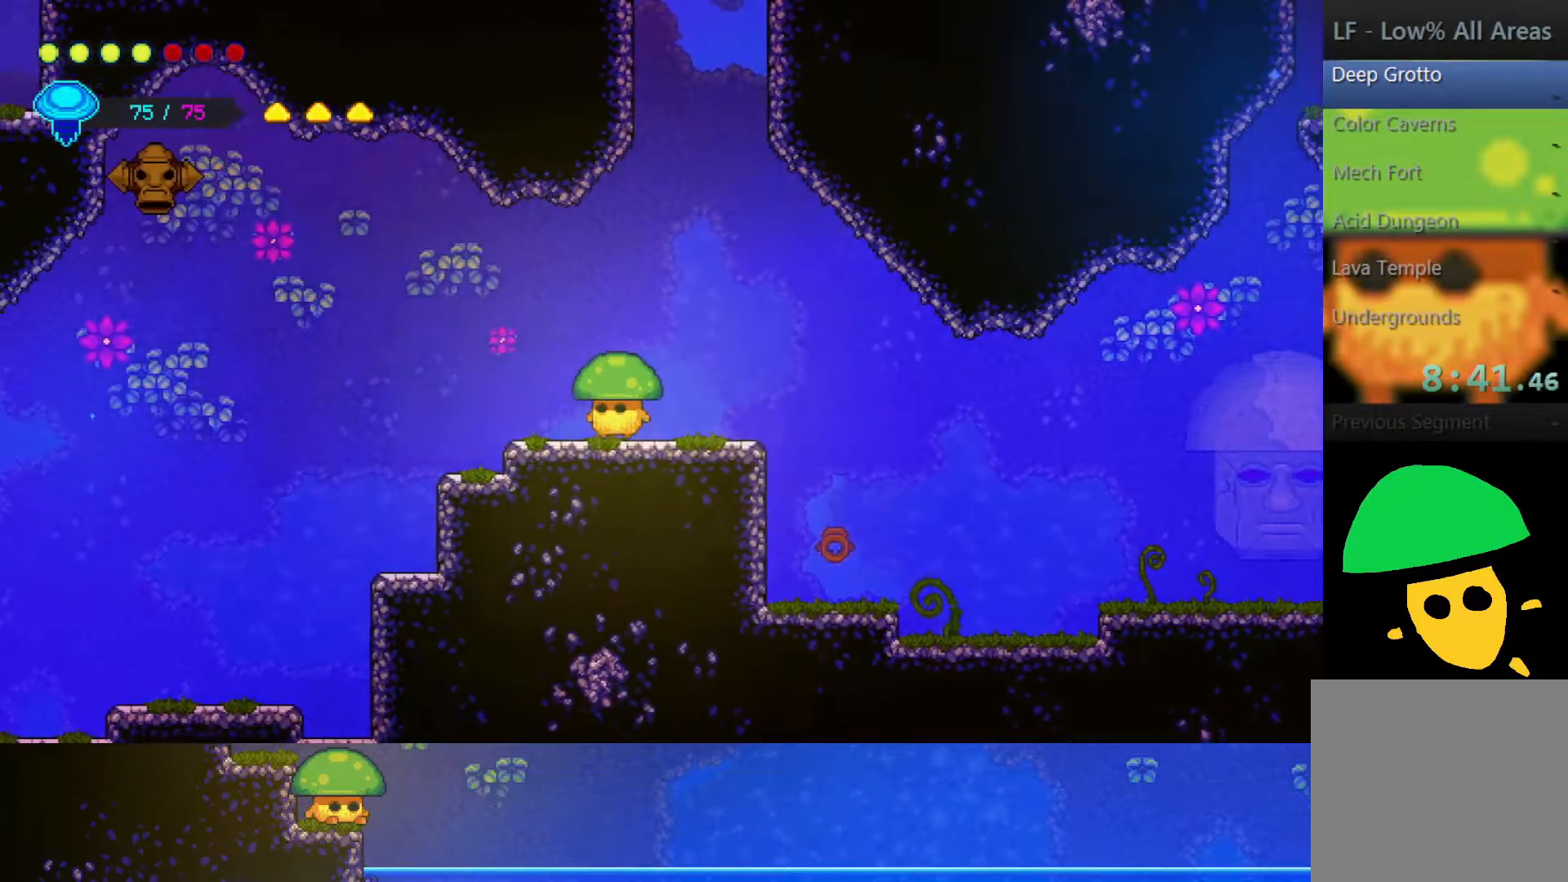
{"buttons": [], "left_stick": "left", "right_stick": "center", "events": []}
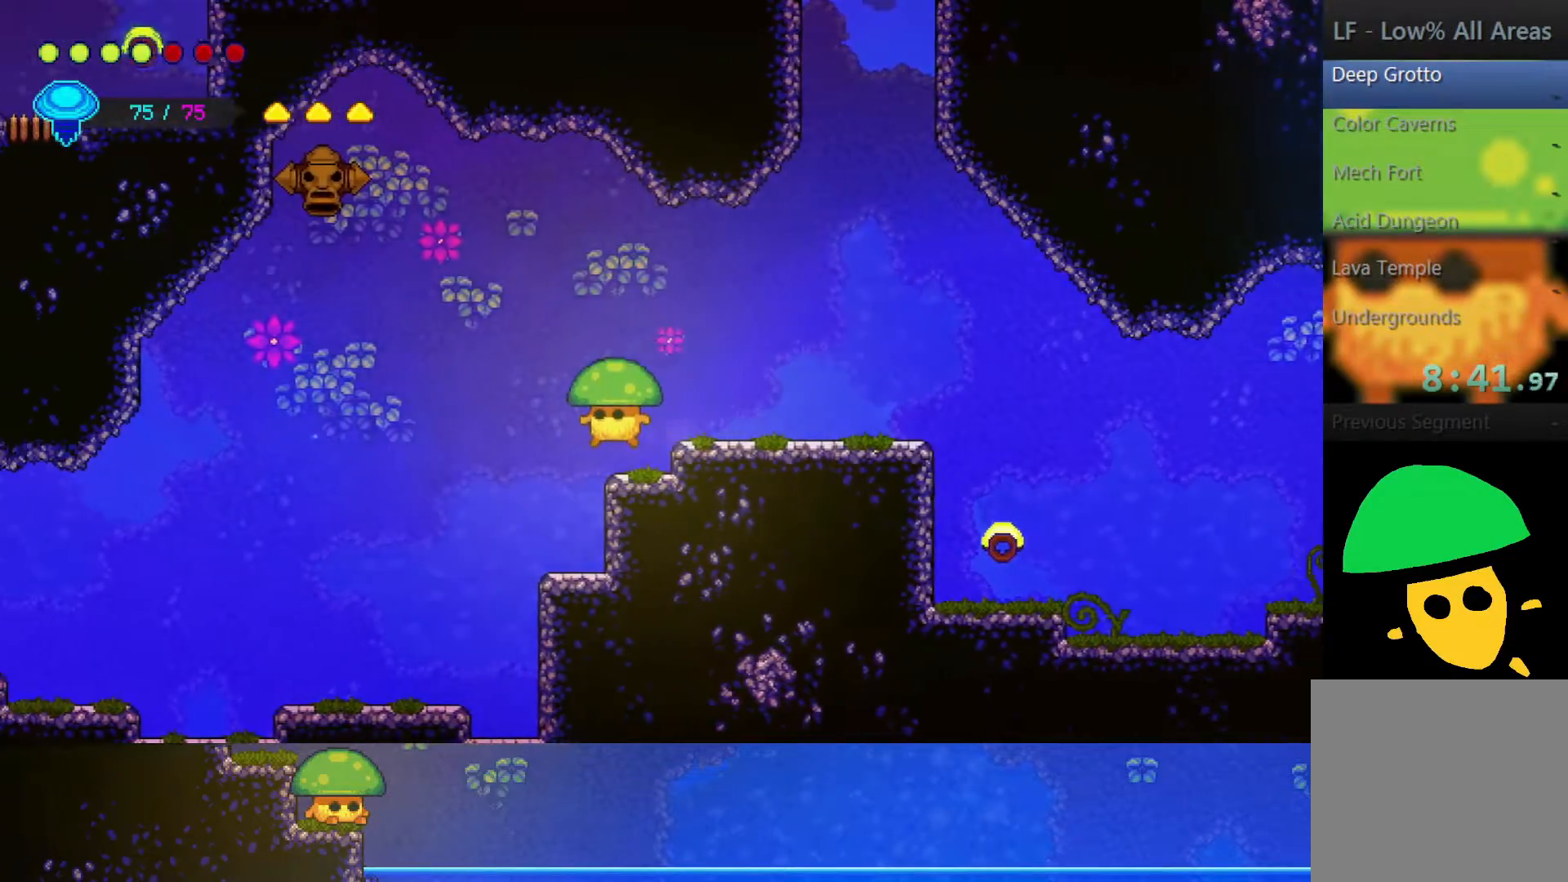
{"buttons": [], "left_stick": "left", "right_stick": "center", "events": []}
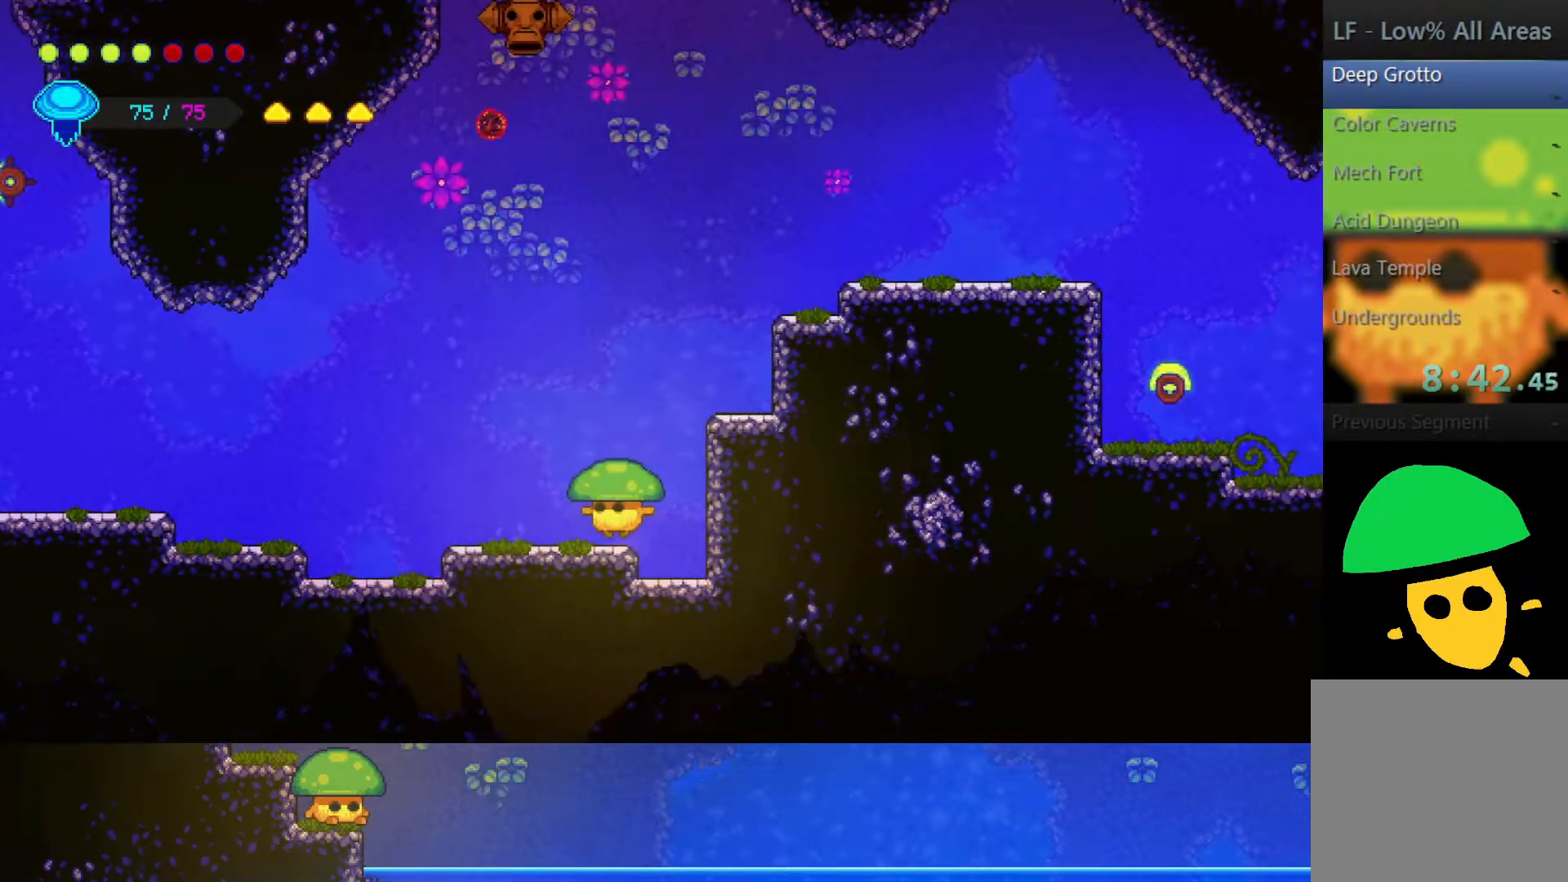
{"buttons": ["CROSS"], "left_stick": "left", "right_stick": "center", "events": [[400, "CROSS", "down"]]}
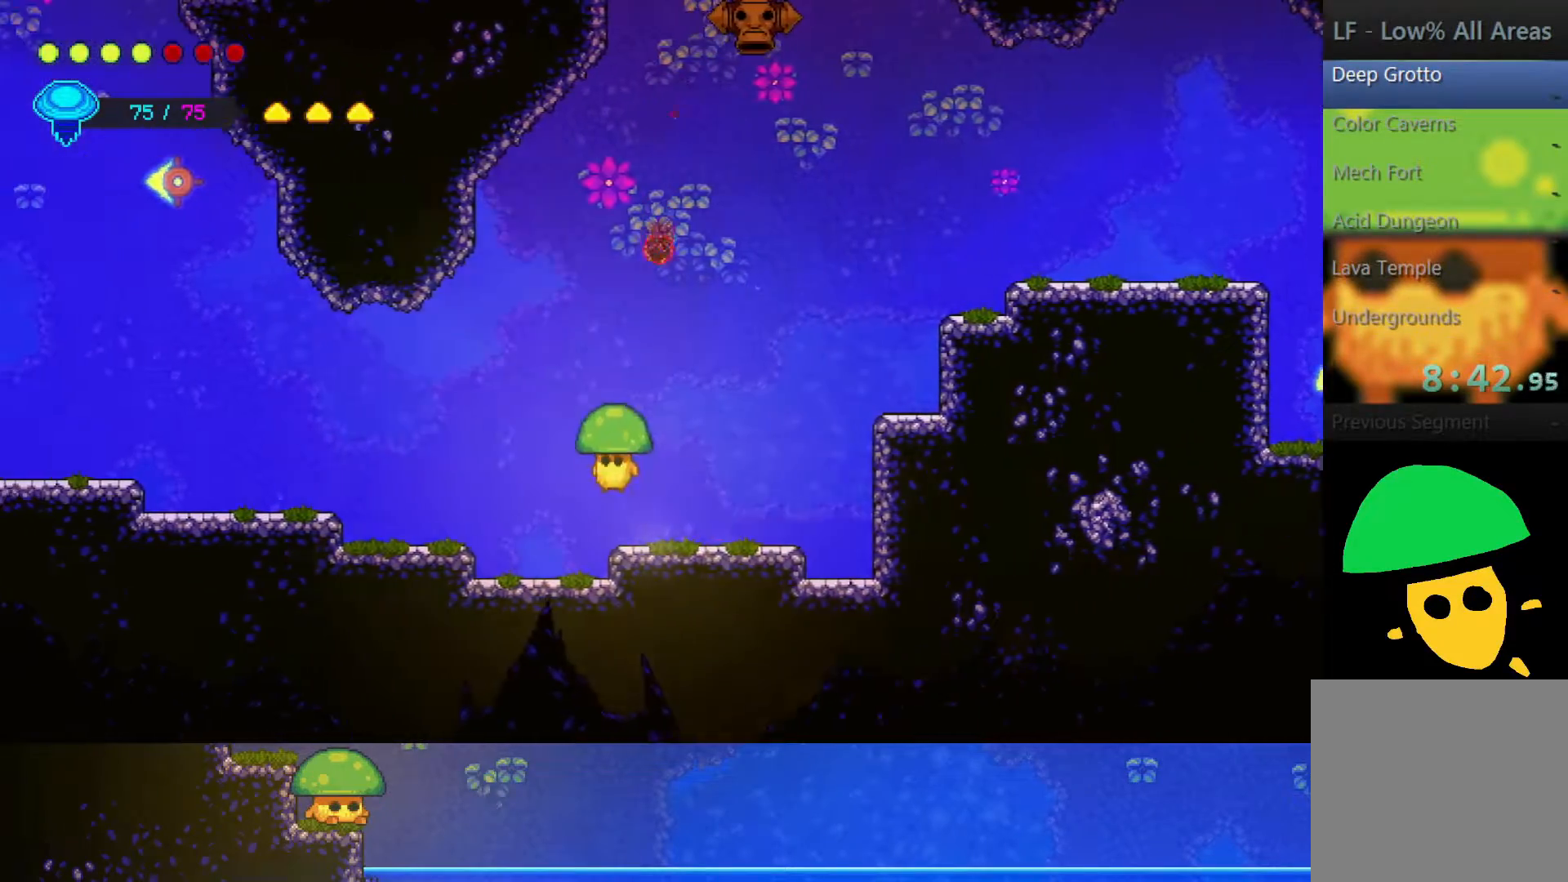
{"buttons": [], "left_stick": "left", "right_stick": "center", "events": [[100, "CROSS", "up"]]}
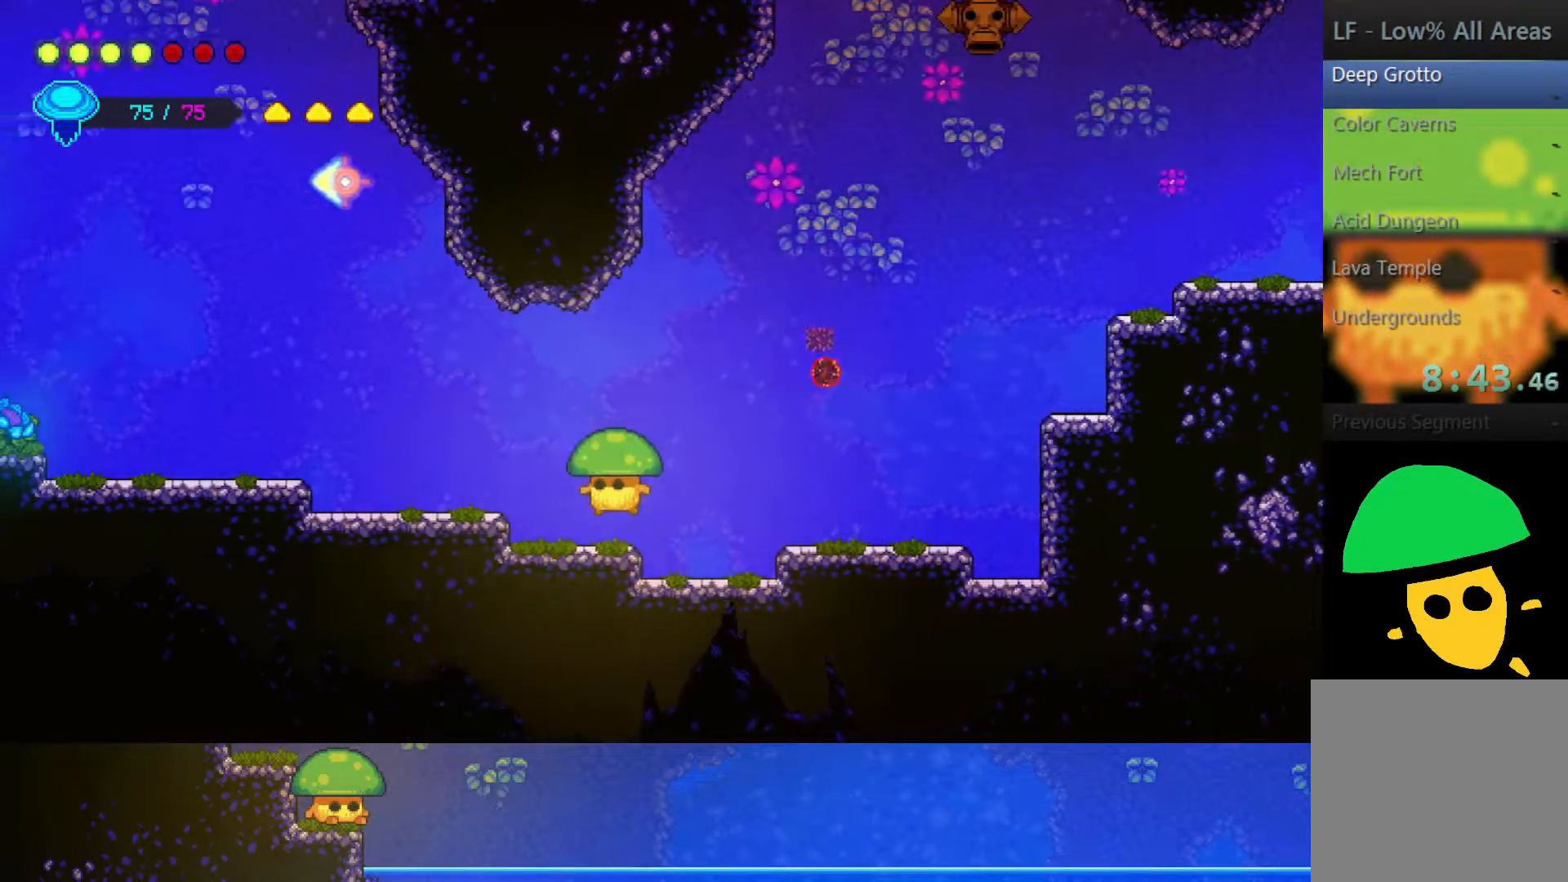
{"buttons": [], "left_stick": "left", "right_stick": "center", "events": [[100, "CROSS", "down"], [217, "CROSS", "up"]]}
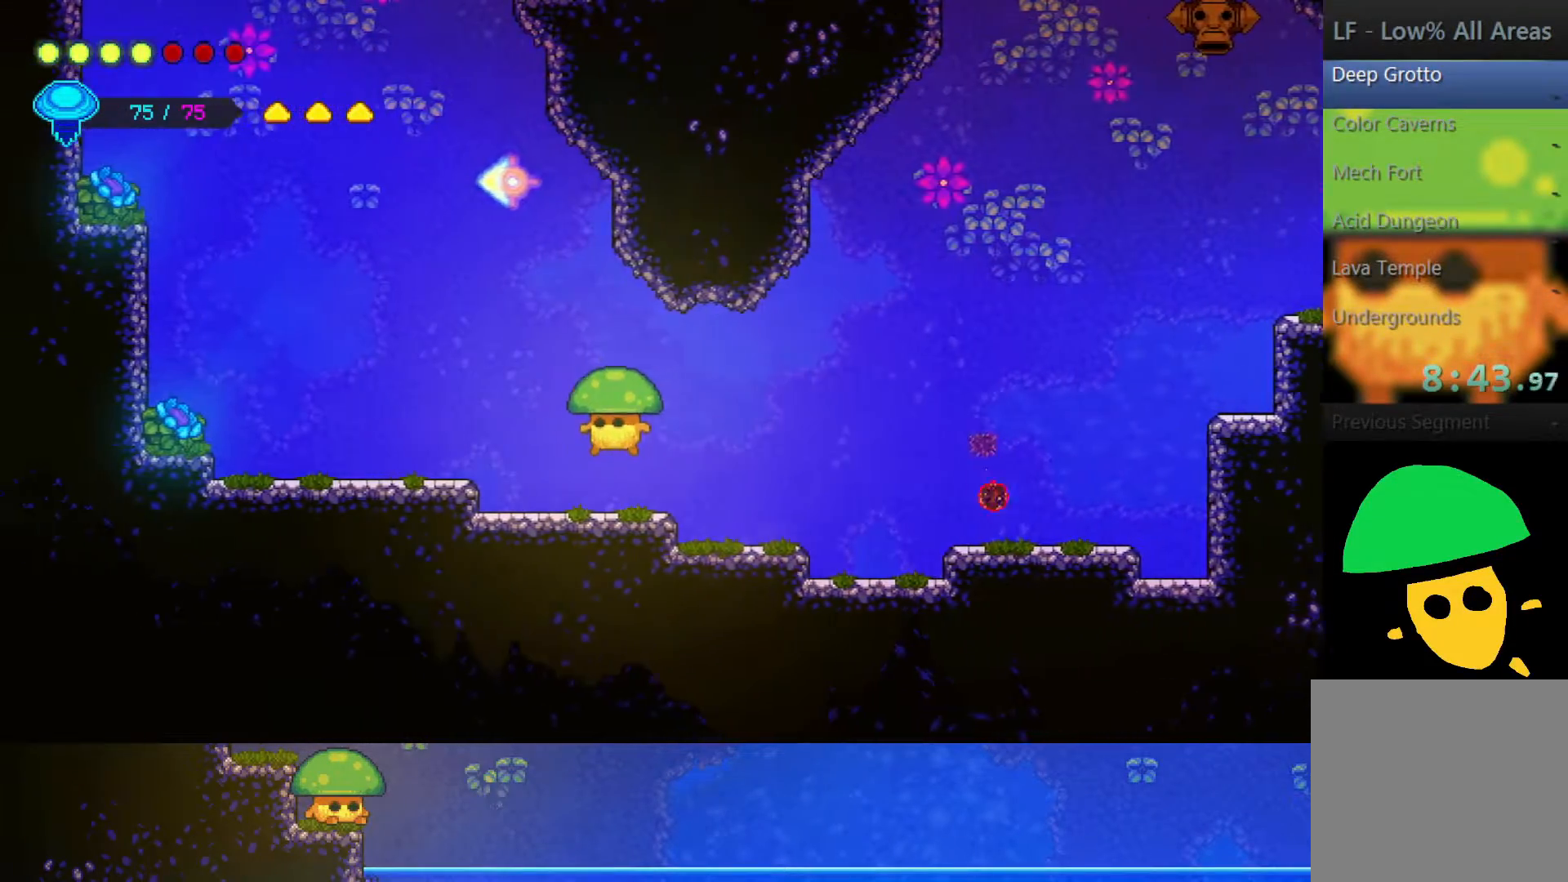
{"buttons": [], "left_stick": "left", "right_stick": "center", "events": [[167, "CROSS", "down"], [300, "CROSS", "up"]]}
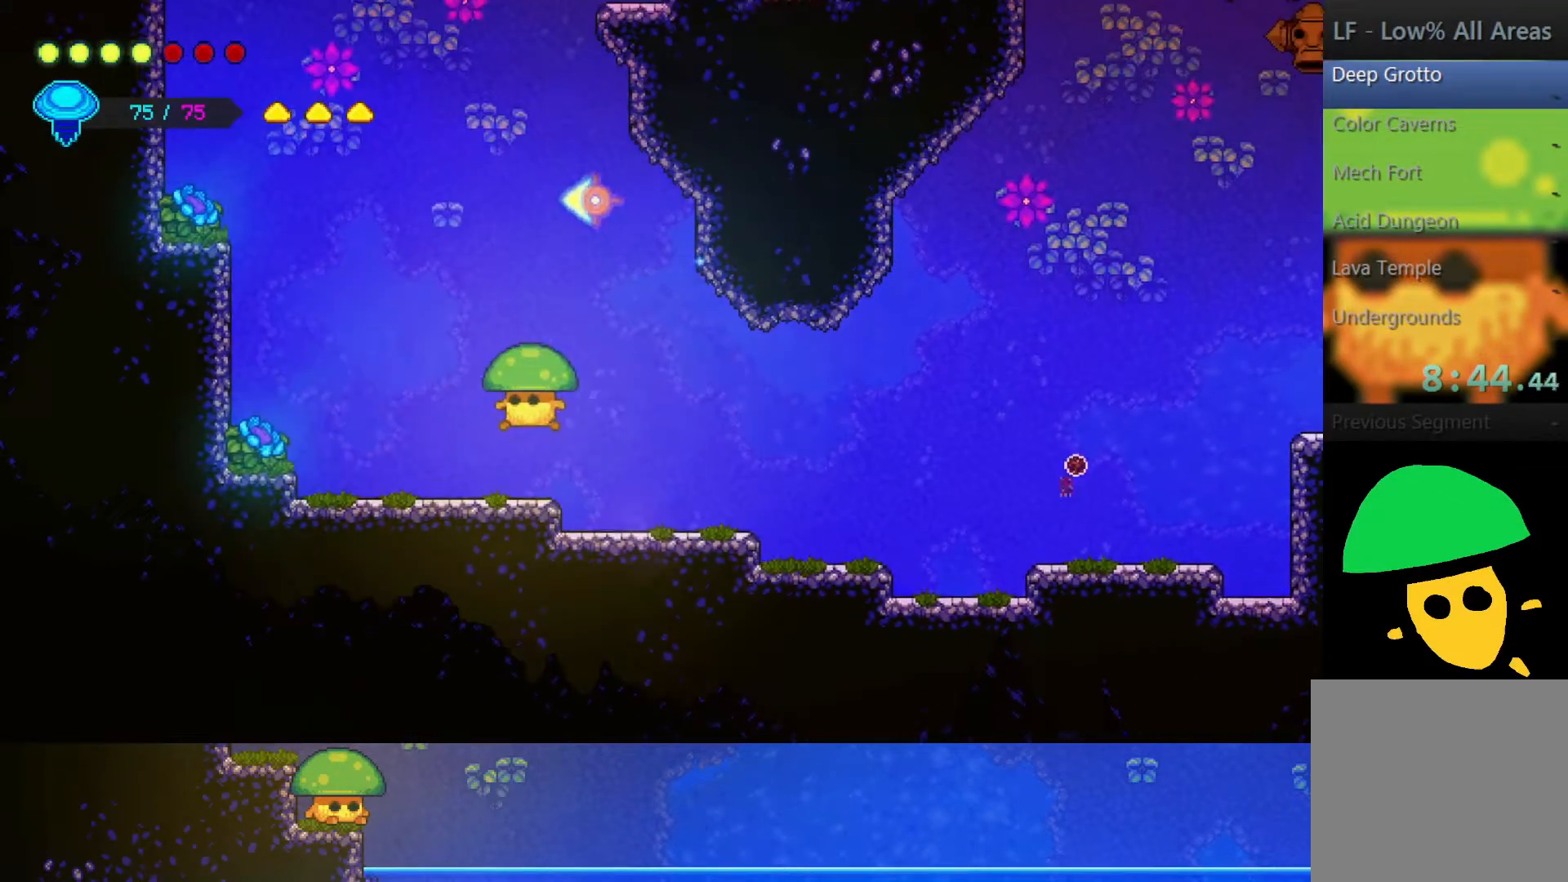
{"buttons": [], "left_stick": "left", "right_stick": "center", "events": [[350, "CROSS", "down"], [500, "CROSS", "up"]]}
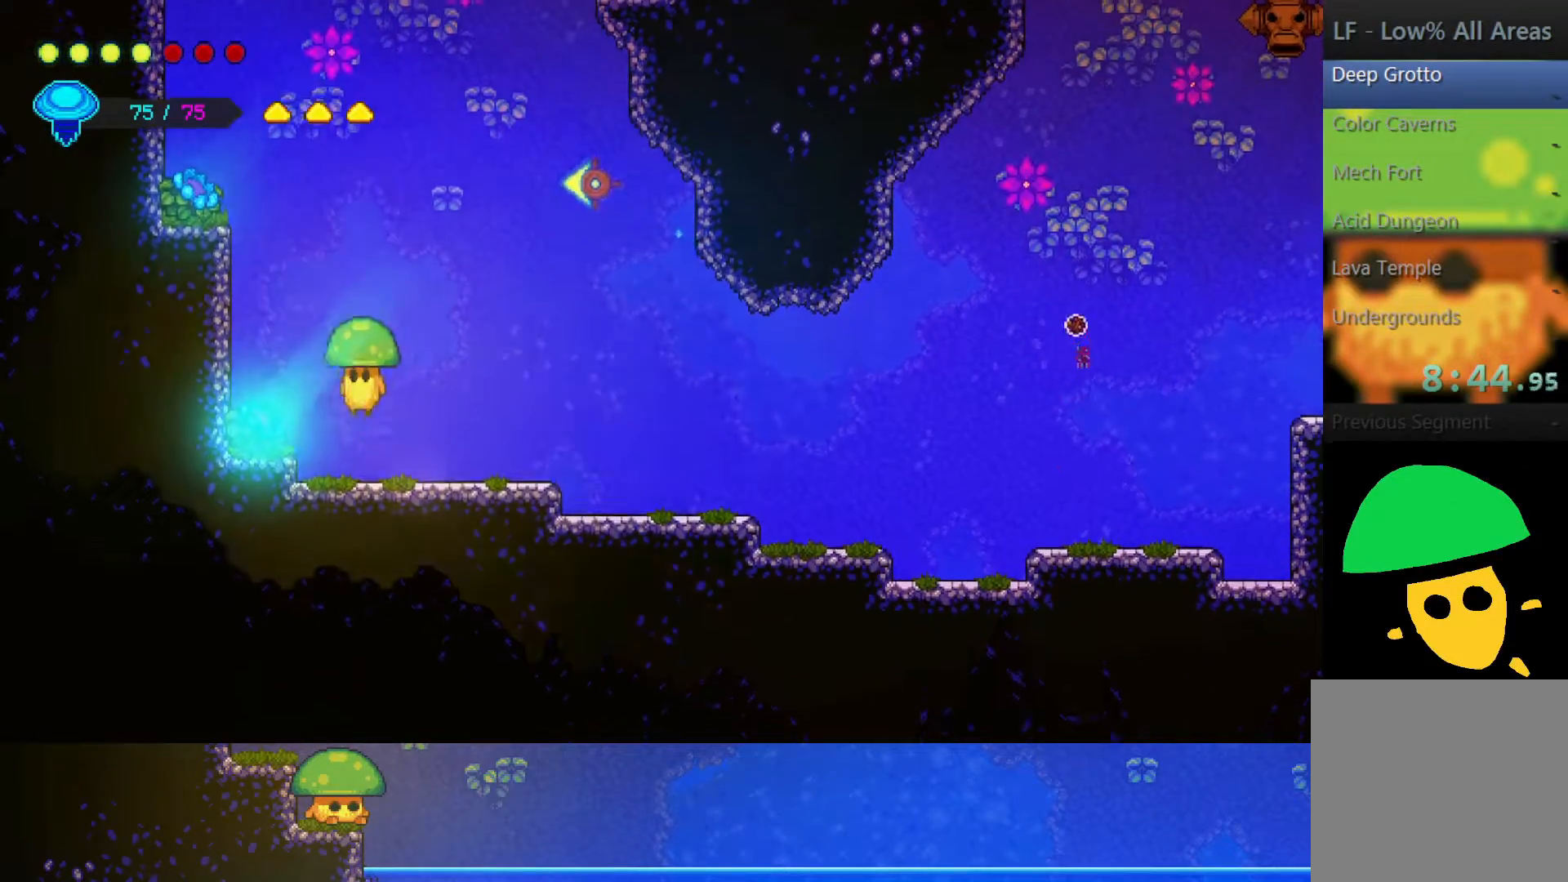
{"buttons": [], "left_stick": "right", "right_stick": "center", "events": [[467, "left_stick", "right"]]}
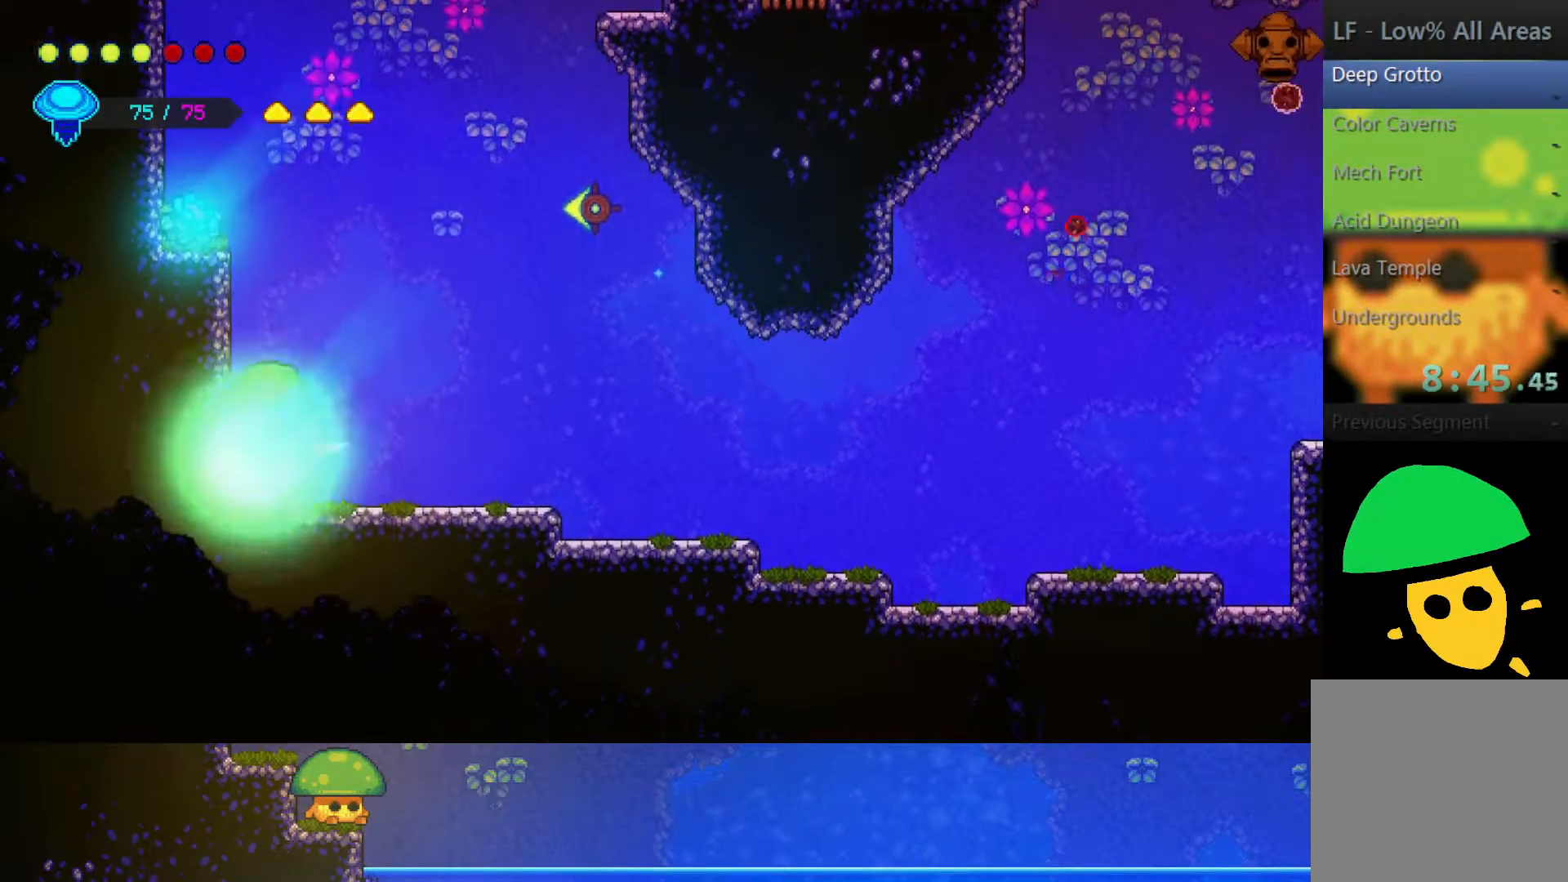
{"buttons": [], "left_stick": "left", "right_stick": "center", "events": [[250, "SQUARE", "down"], [350, "left_stick", "left"], [367, "SQUARE", "up"]]}
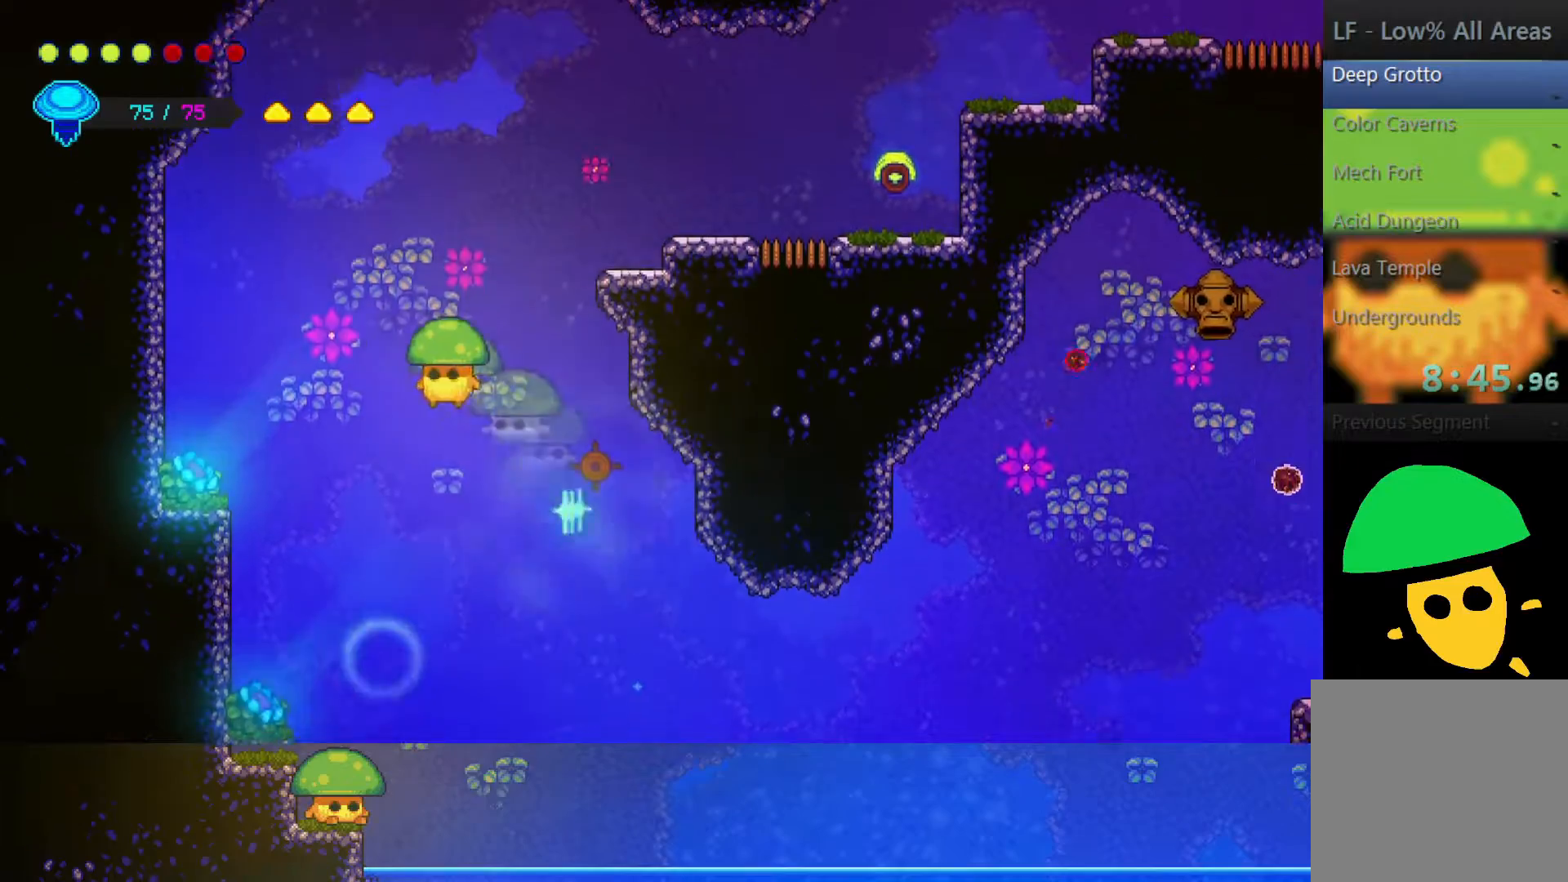
{"buttons": [], "left_stick": "left", "right_stick": "center", "events": []}
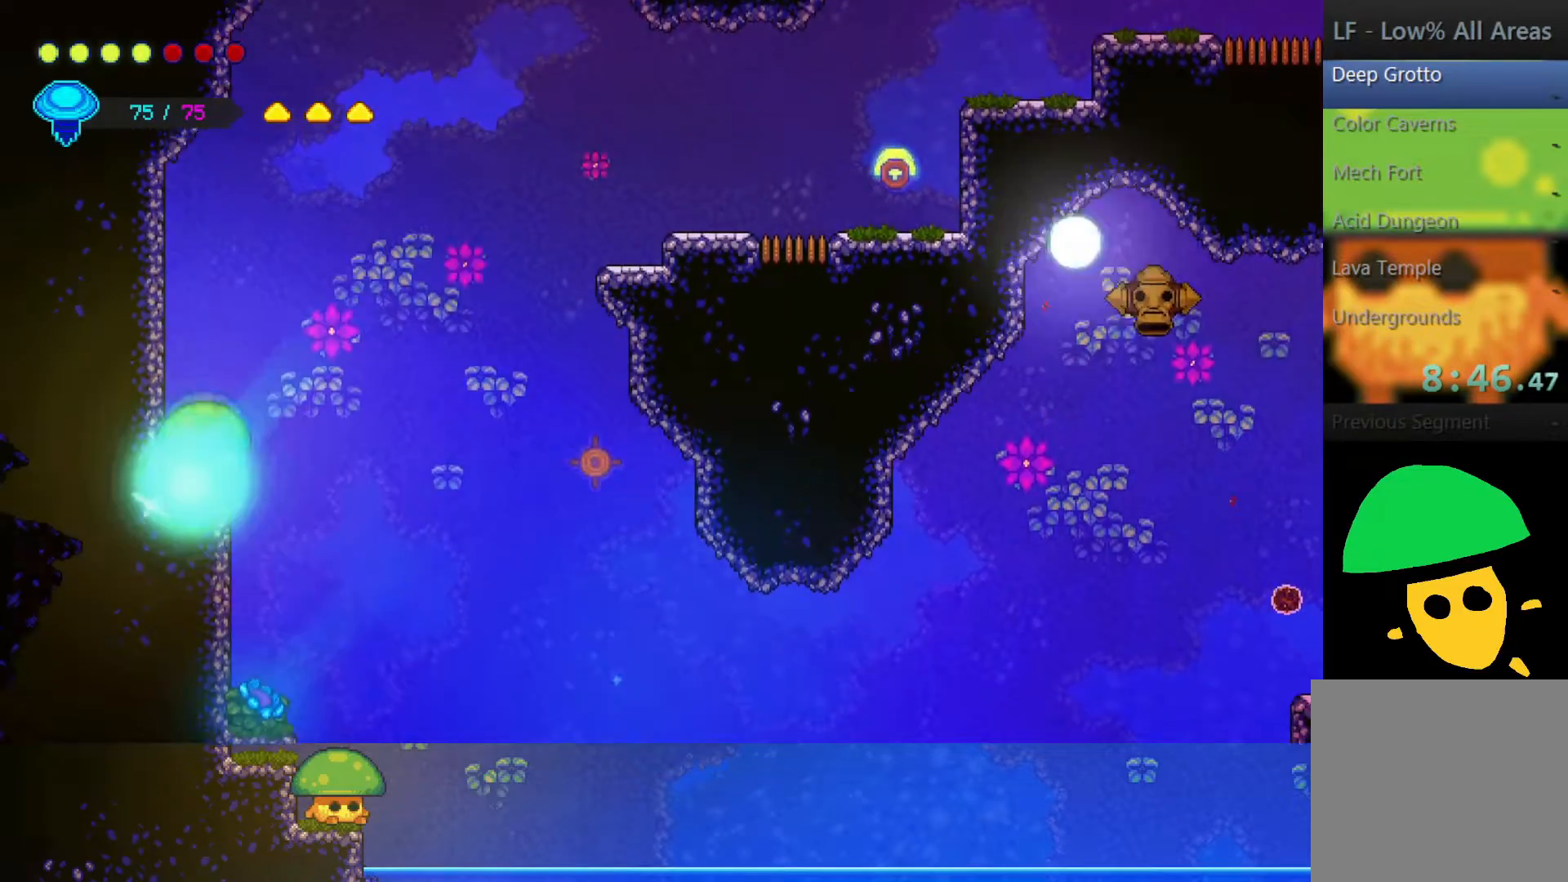
{"buttons": [], "left_stick": "right", "right_stick": "center", "events": [[67, "left_stick", "right"]]}
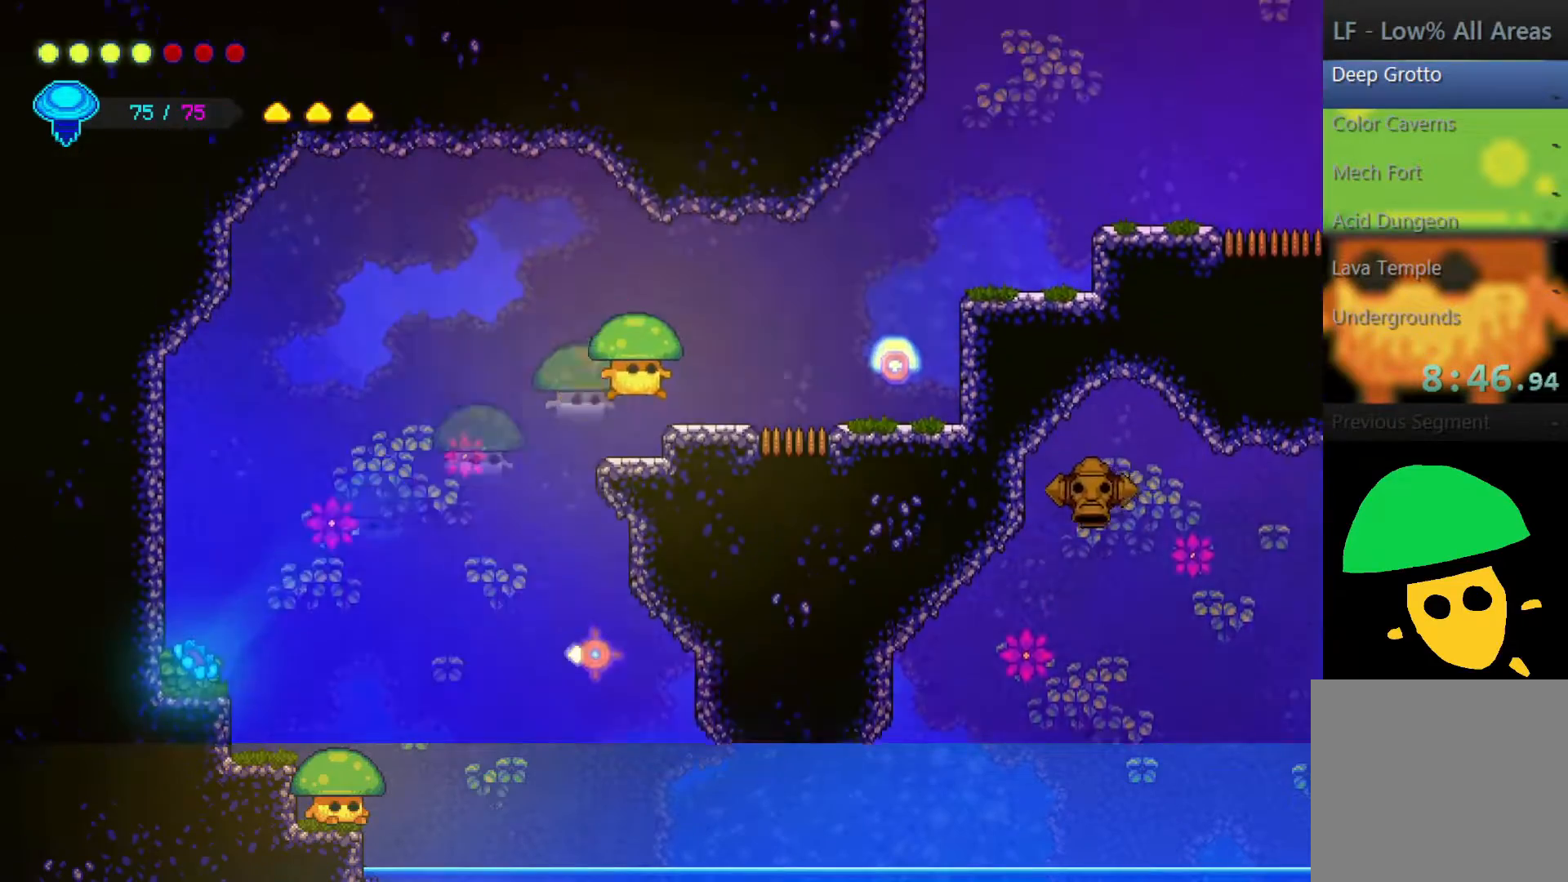
{"buttons": [], "left_stick": "down-right", "right_stick": "center", "events": [[300, "left_stick", "down-right"], [317, "SQUARE", "down"], [500, "SQUARE", "up"]]}
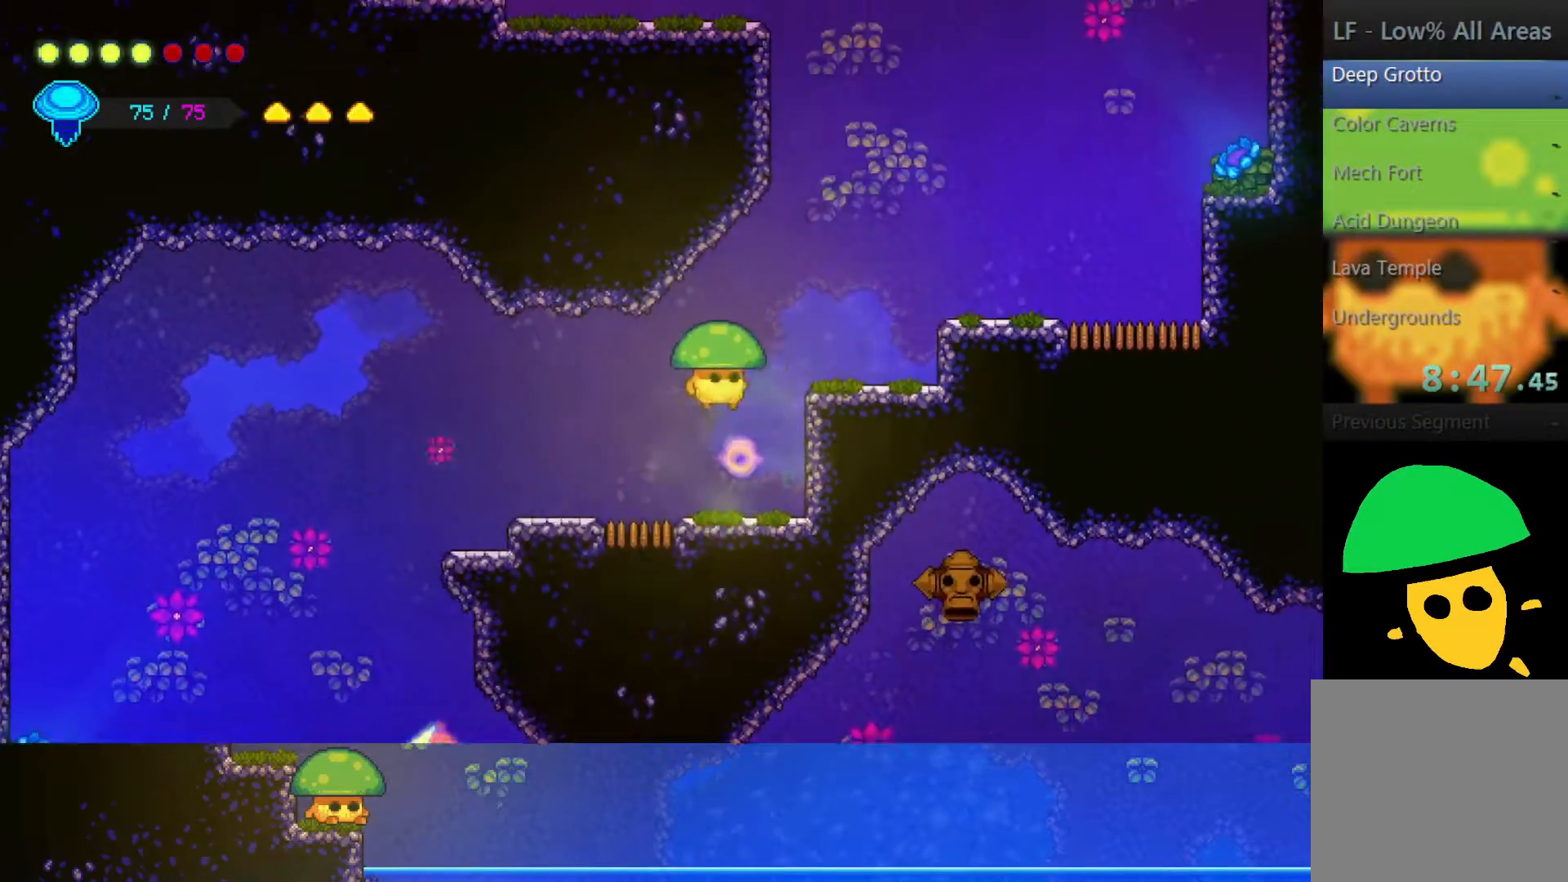
{"buttons": ["CROSS"], "left_stick": "right", "right_stick": "center", "events": [[217, "left_stick", "right"], [367, "CROSS", "down"]]}
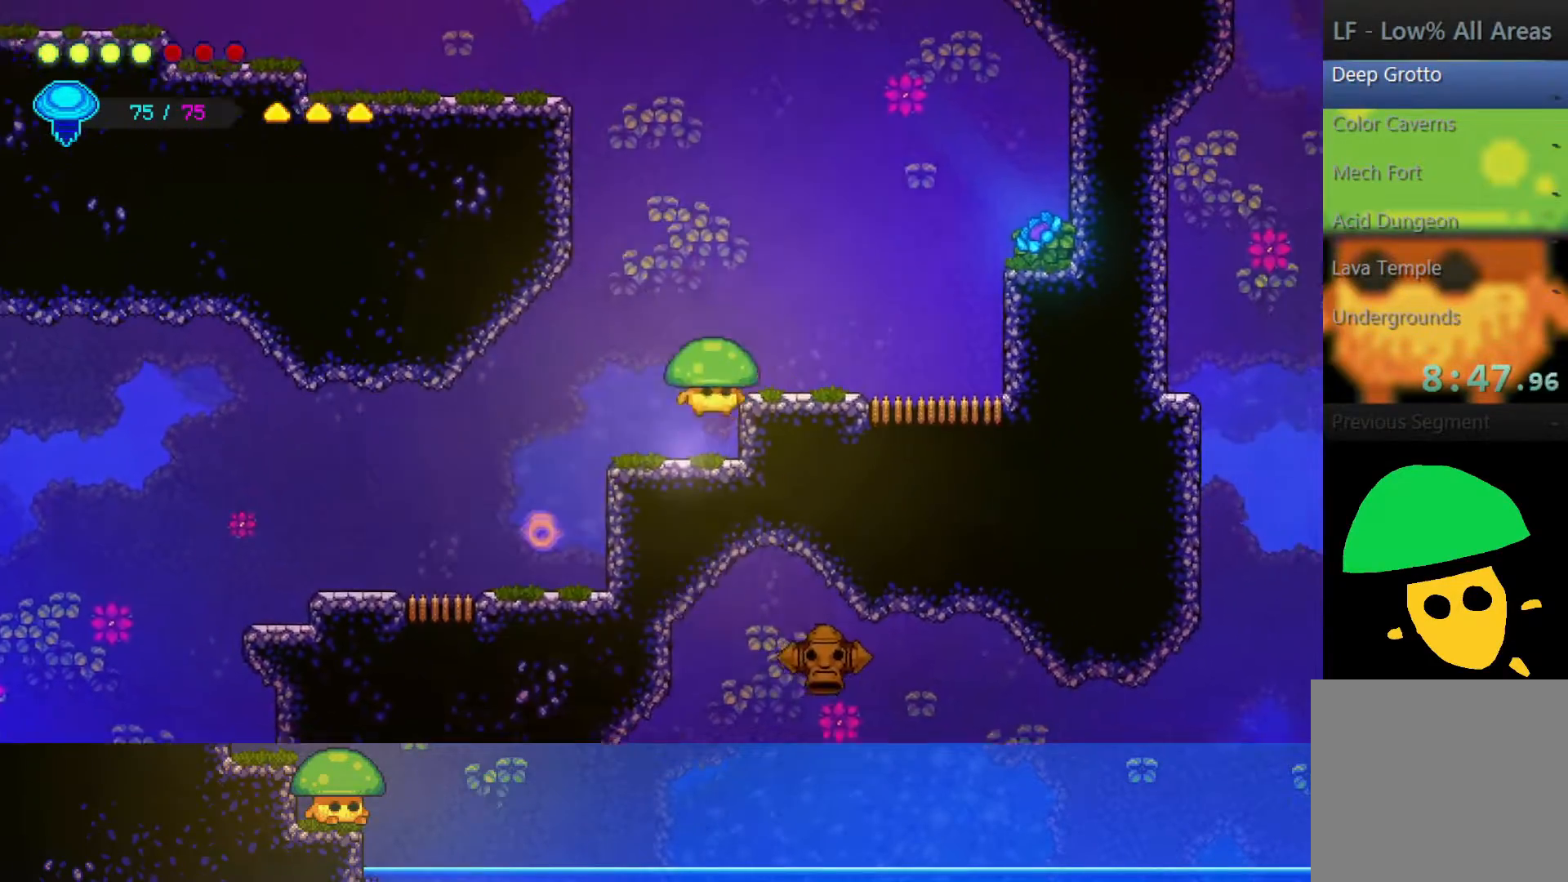
{"buttons": ["CROSS"], "left_stick": "down-right", "right_stick": "center", "events": [[117, "CROSS", "up"], [400, "left_stick", "down-right"], [467, "CROSS", "down"]]}
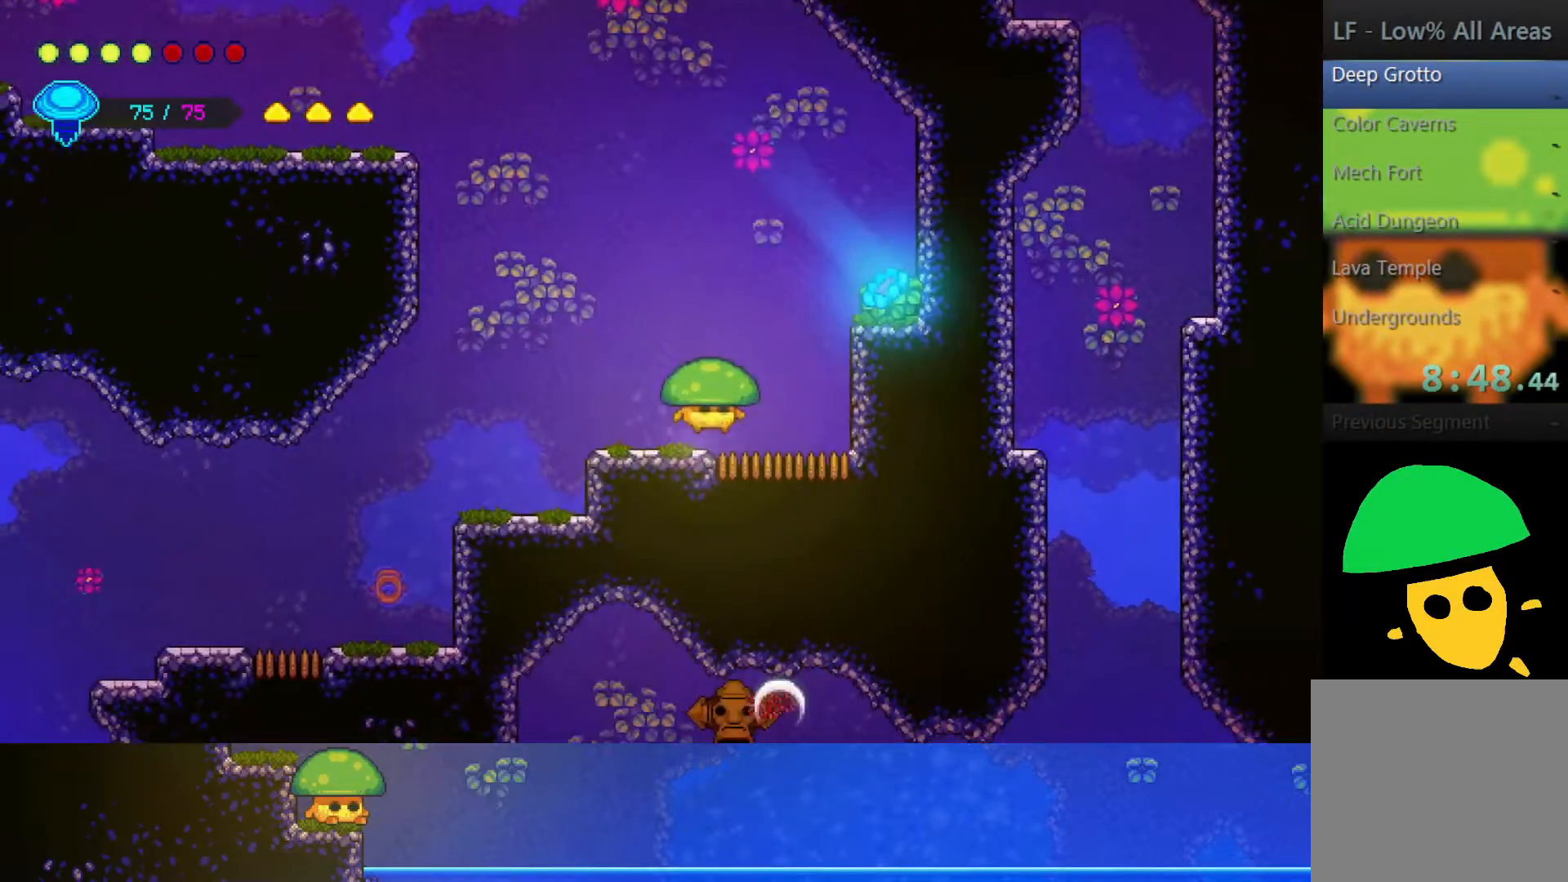
{"buttons": [], "left_stick": "down-right", "right_stick": "center", "events": [[117, "SQUARE", "down"], [200, "CROSS", "up"], [300, "SQUARE", "up"]]}
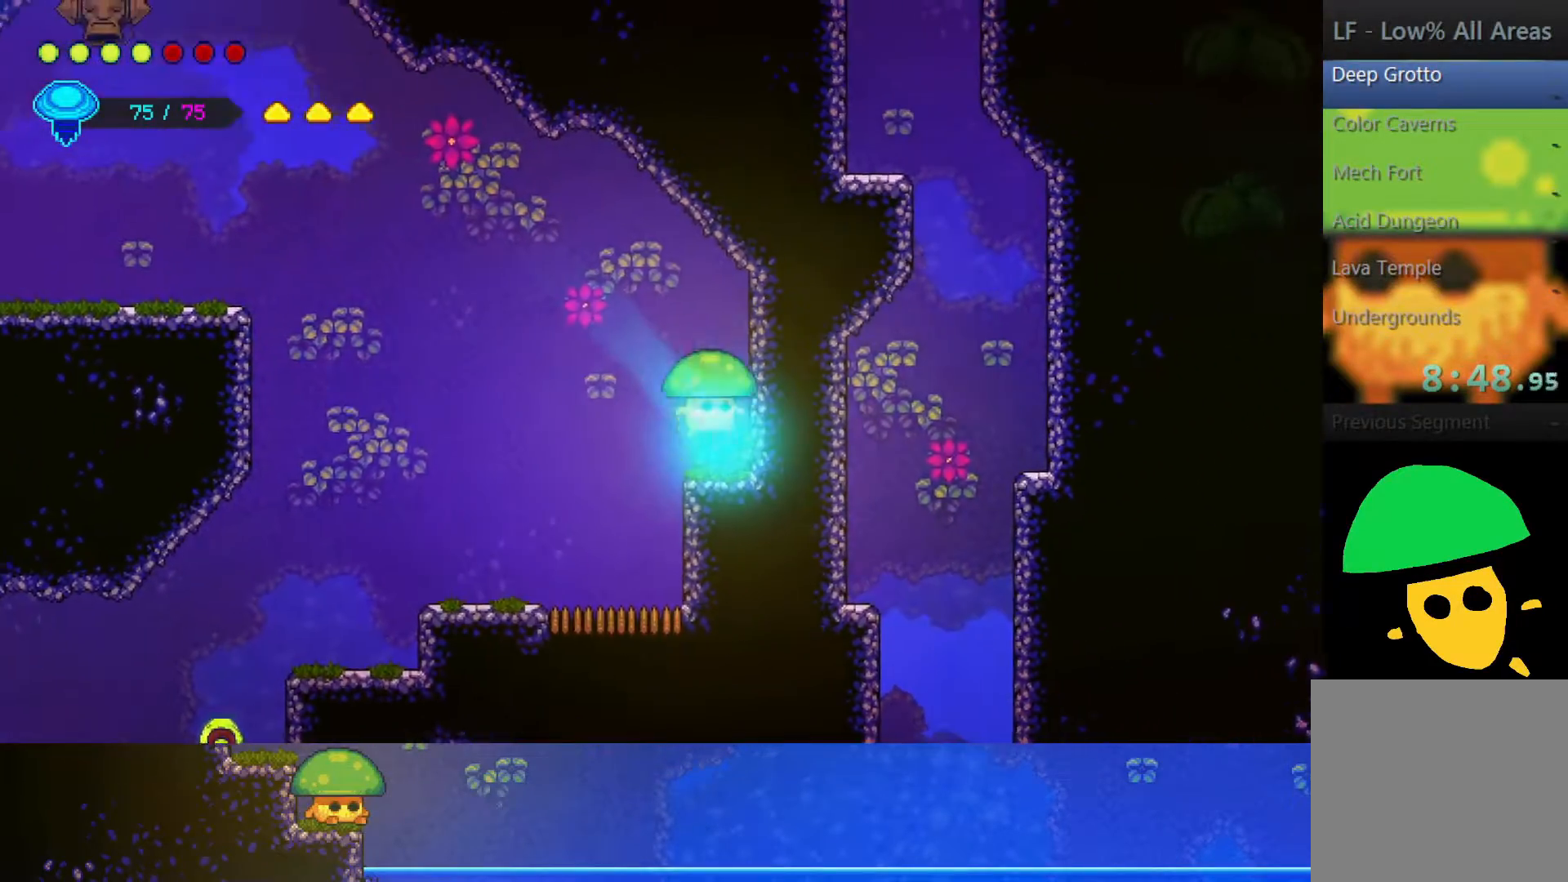
{"buttons": [], "left_stick": "left", "right_stick": "center", "events": [[117, "left_stick", "down-left"], [167, "left_stick", "left"]]}
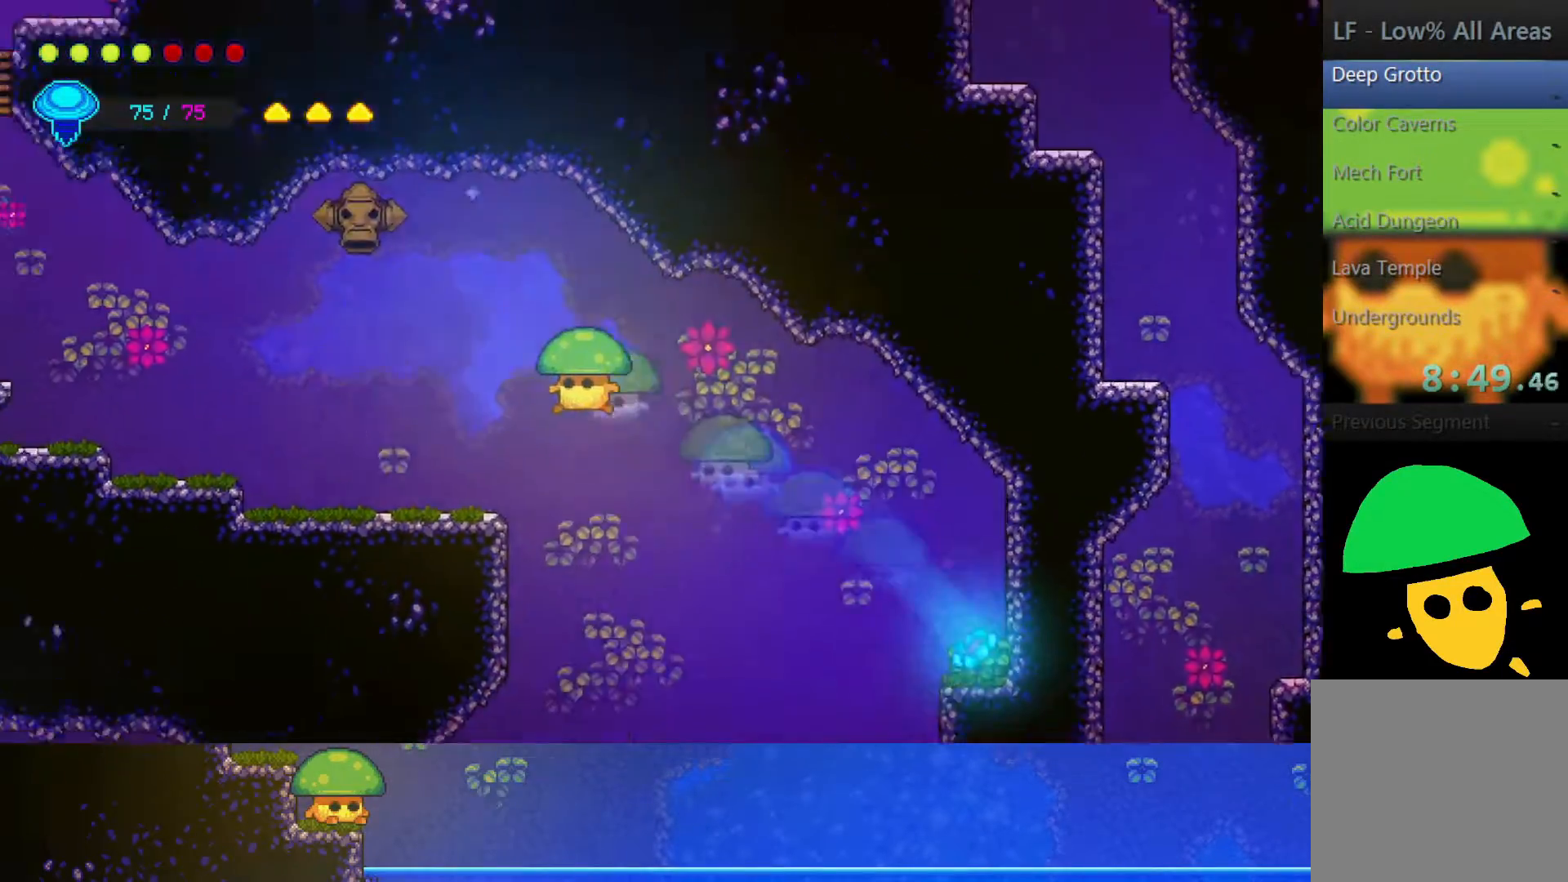
{"buttons": [], "left_stick": "left", "right_stick": "center", "events": []}
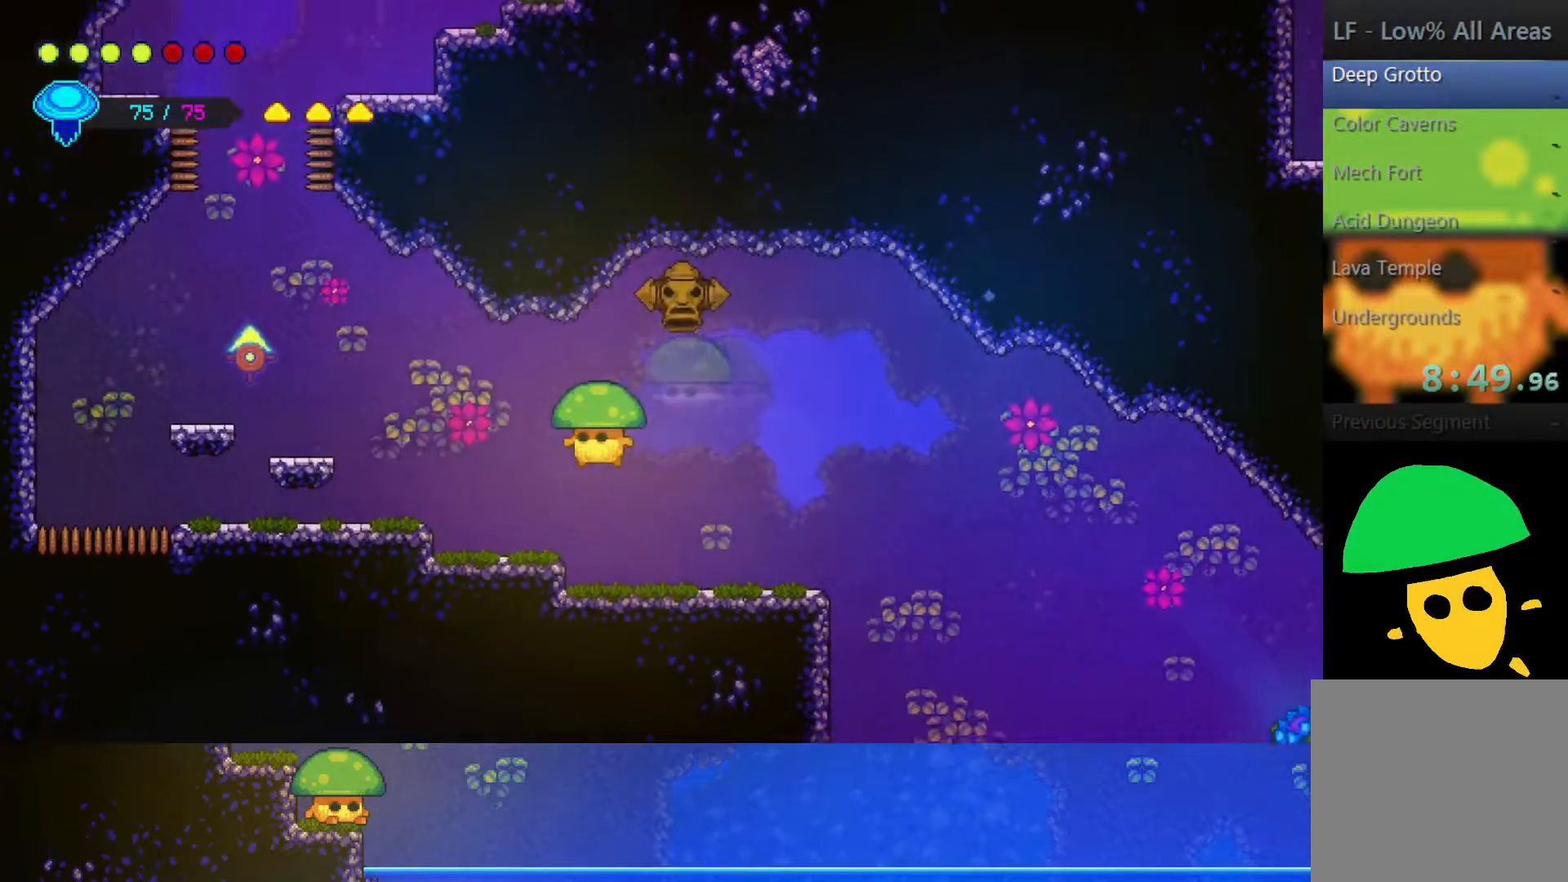
{"buttons": ["CROSS"], "left_stick": "left", "right_stick": "center", "events": [[200, "CROSS", "down"]]}
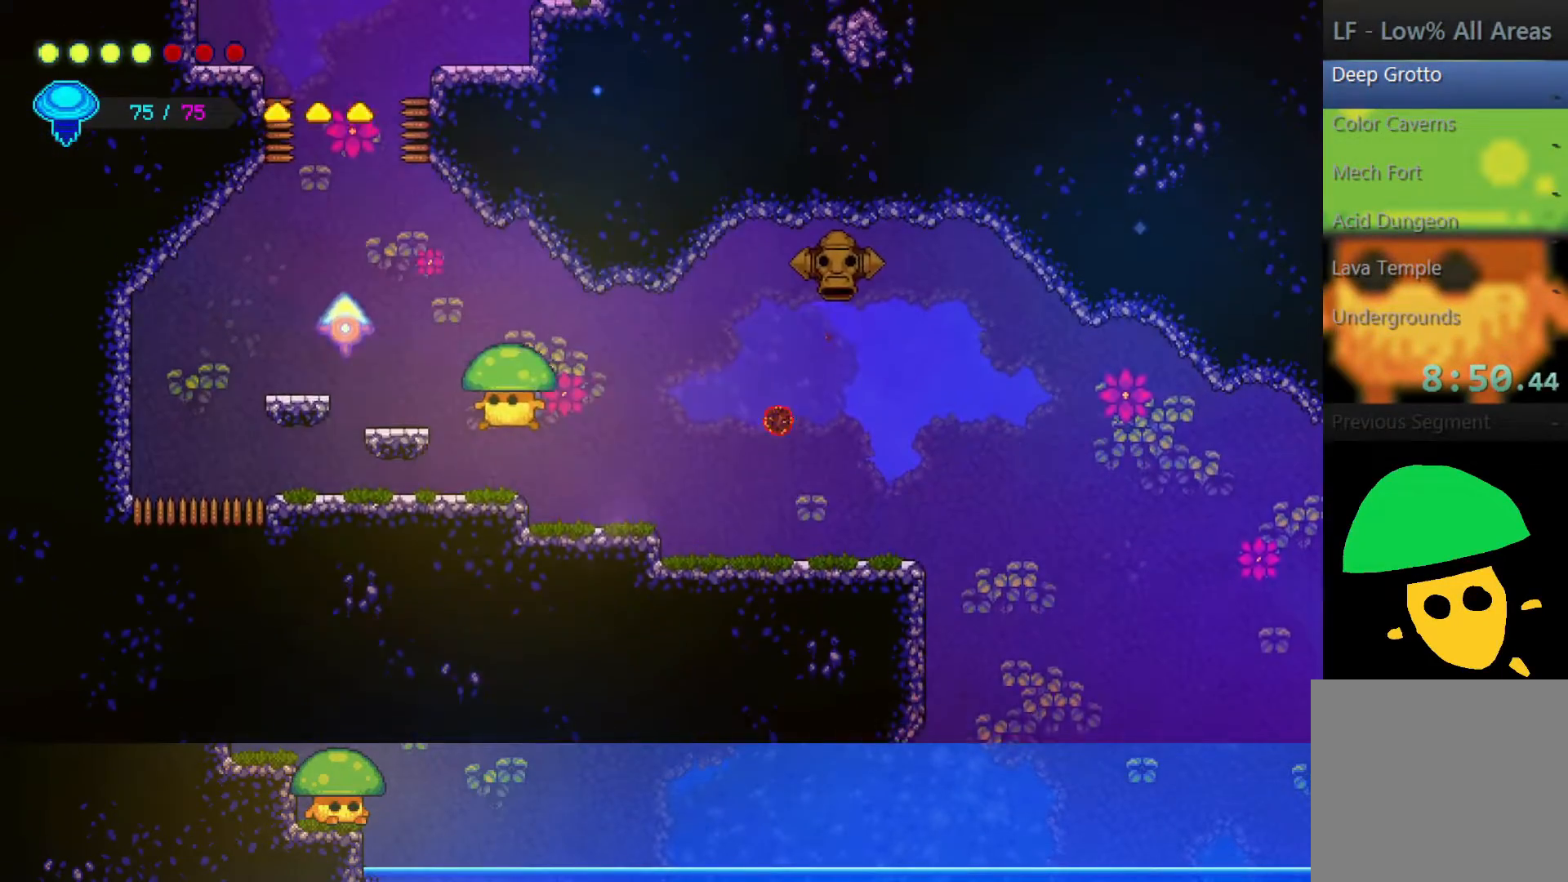
{"buttons": [], "left_stick": "left", "right_stick": "center", "events": [[150, "CROSS", "up"], [250, "CROSS", "down"], [500, "CROSS", "up"]]}
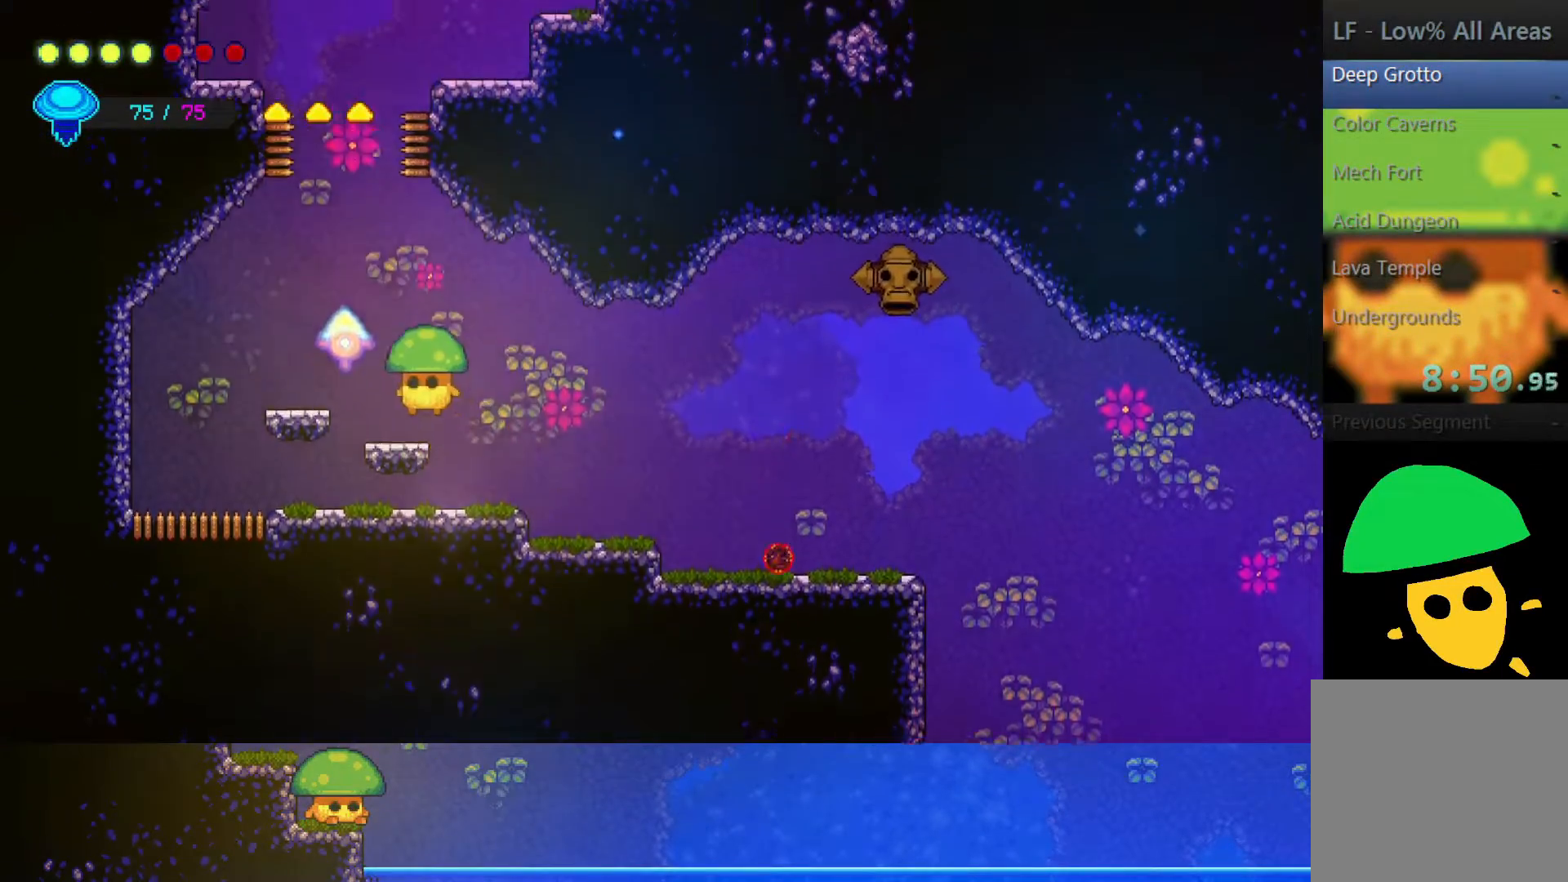
{"buttons": ["CROSS"], "left_stick": "down", "right_stick": "center", "events": [[300, "left_stick", "center"], [350, "CROSS", "down"], [500, "left_stick", "down"]]}
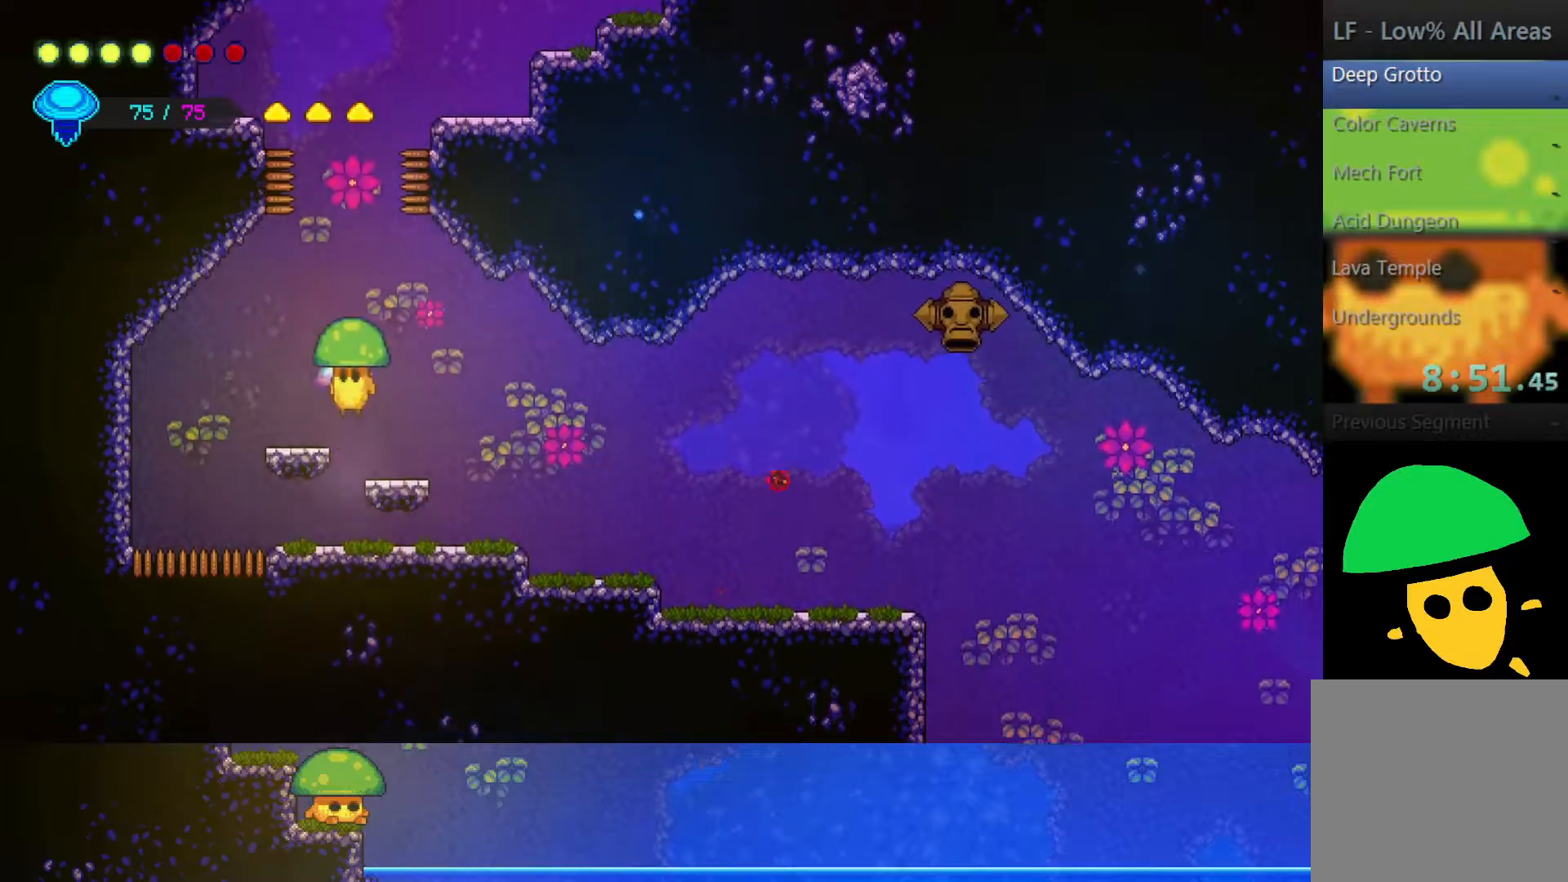
{"buttons": [], "left_stick": "right", "right_stick": "center", "events": [[100, "CROSS", "up"], [117, "SQUARE", "down"], [267, "SQUARE", "up"], [317, "left_stick", "center"], [417, "left_stick", "right"]]}
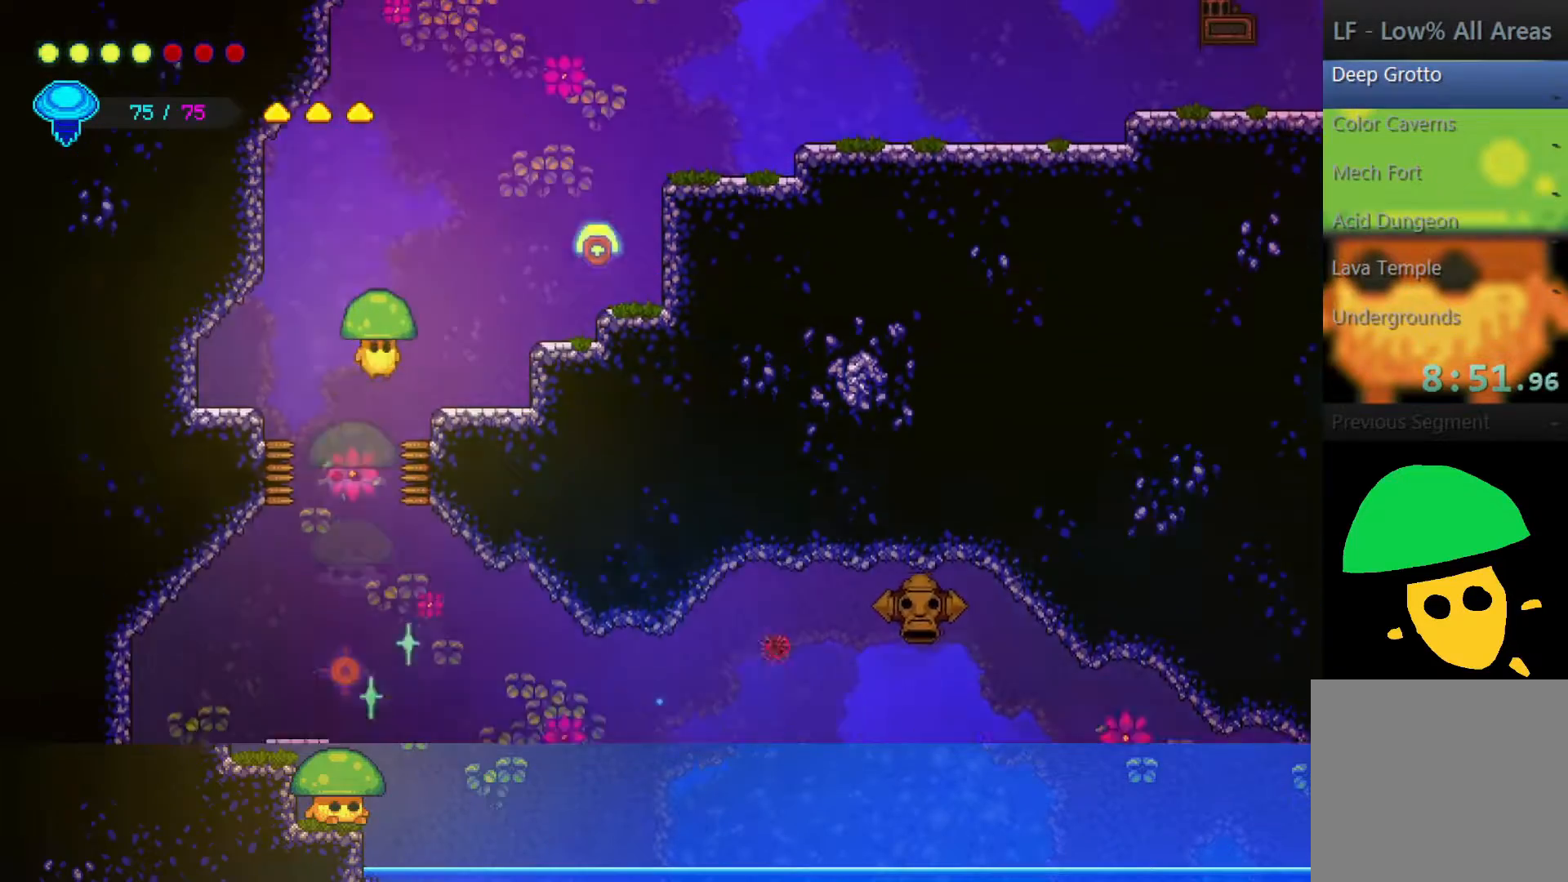
{"buttons": ["SQUARE"], "left_stick": "right", "right_stick": "center", "events": [[400, "SQUARE", "down"]]}
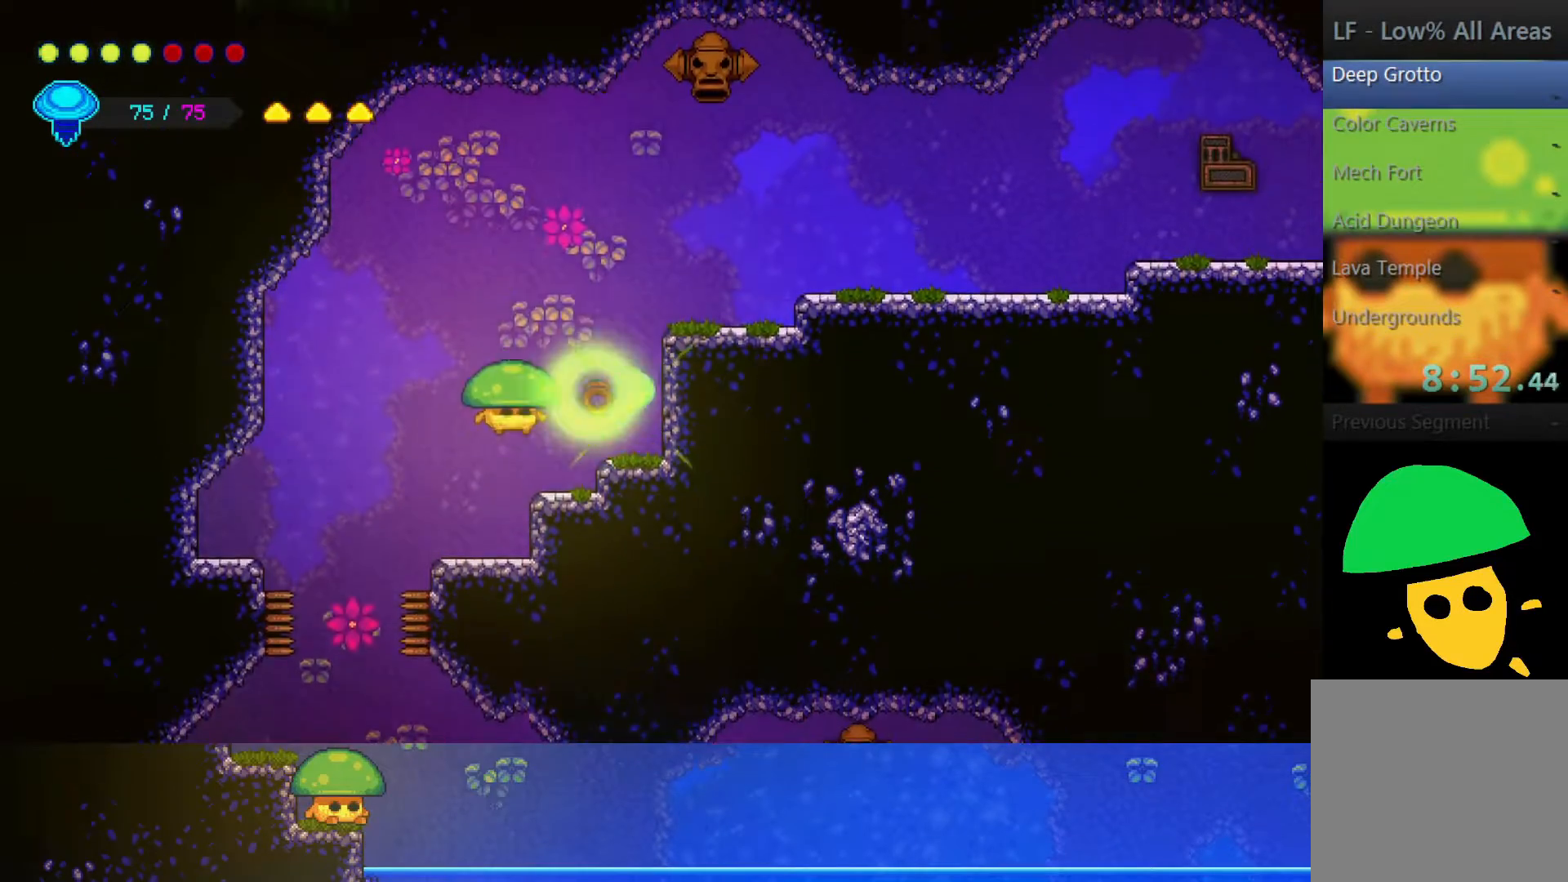
{"buttons": [], "left_stick": "right", "right_stick": "center", "events": [[17, "SQUARE", "up"]]}